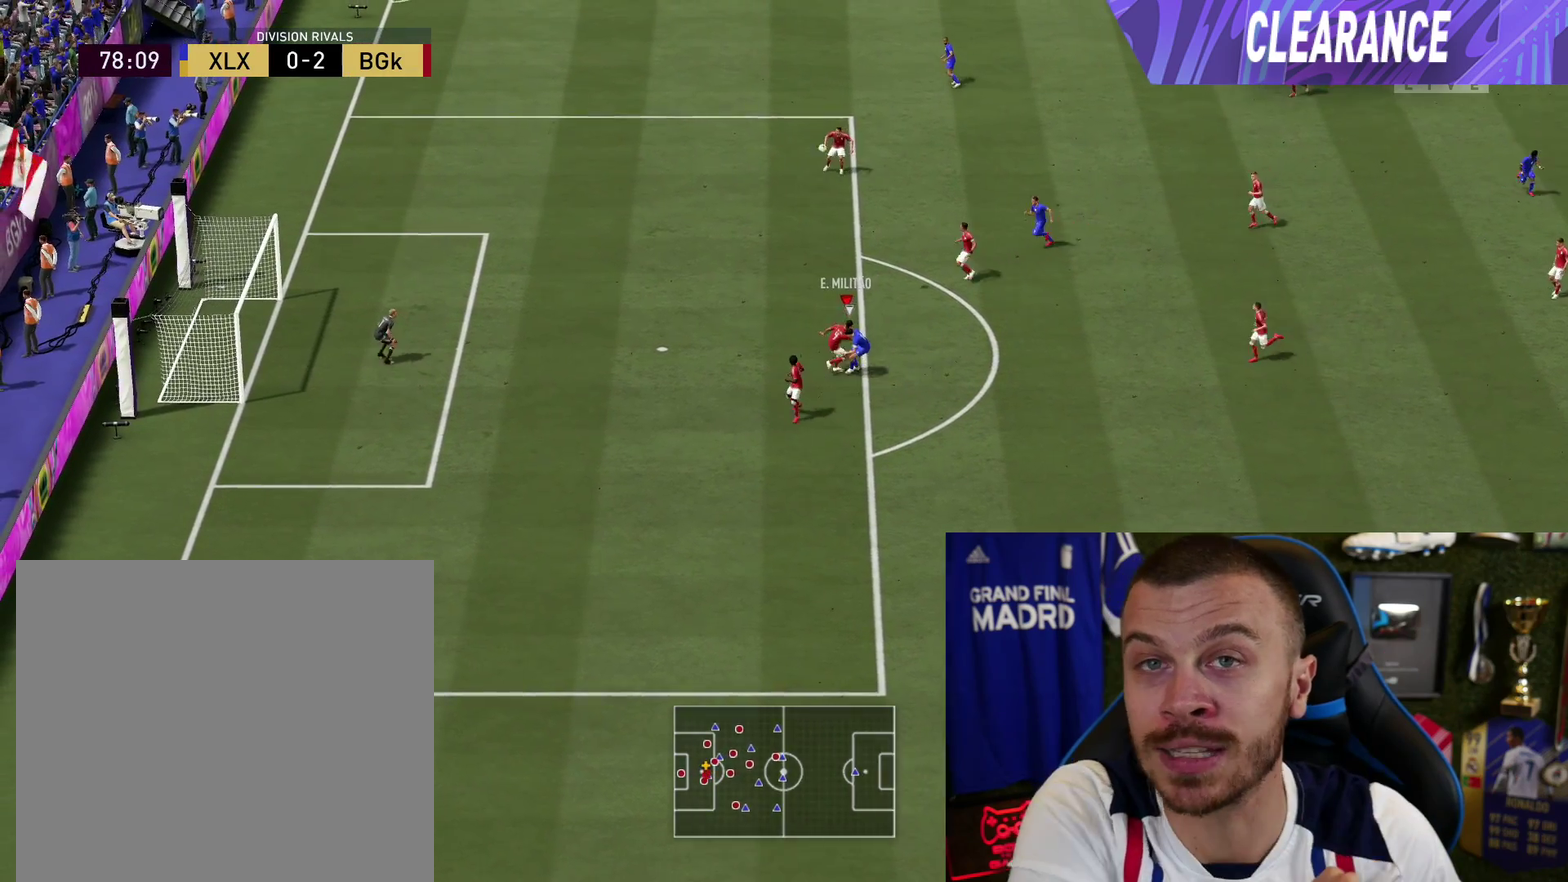
Gameplay with a controller (PlayStation layout); each line is a JSON object with the inputs held at the frame after it (dt_ms = milliseconds from this image to that frame). "button_events" lists button changes between this image and that frame as [ms after this image, input, new state], when the widget could be followed in between (sticks are given only as held states). This overlay highlights the sticks when they move; stick clicks (L3 R3) are not distinguishable. This document gives stick clicks only as held states, not as events.
{"dt_ms": 501, "buttons": ["R2"], "left_stick": "up-left", "right_stick": "center", "button_events": [[151, "L2", "up"], [301, "R2", "up"], [417, "R2", "down"]]}
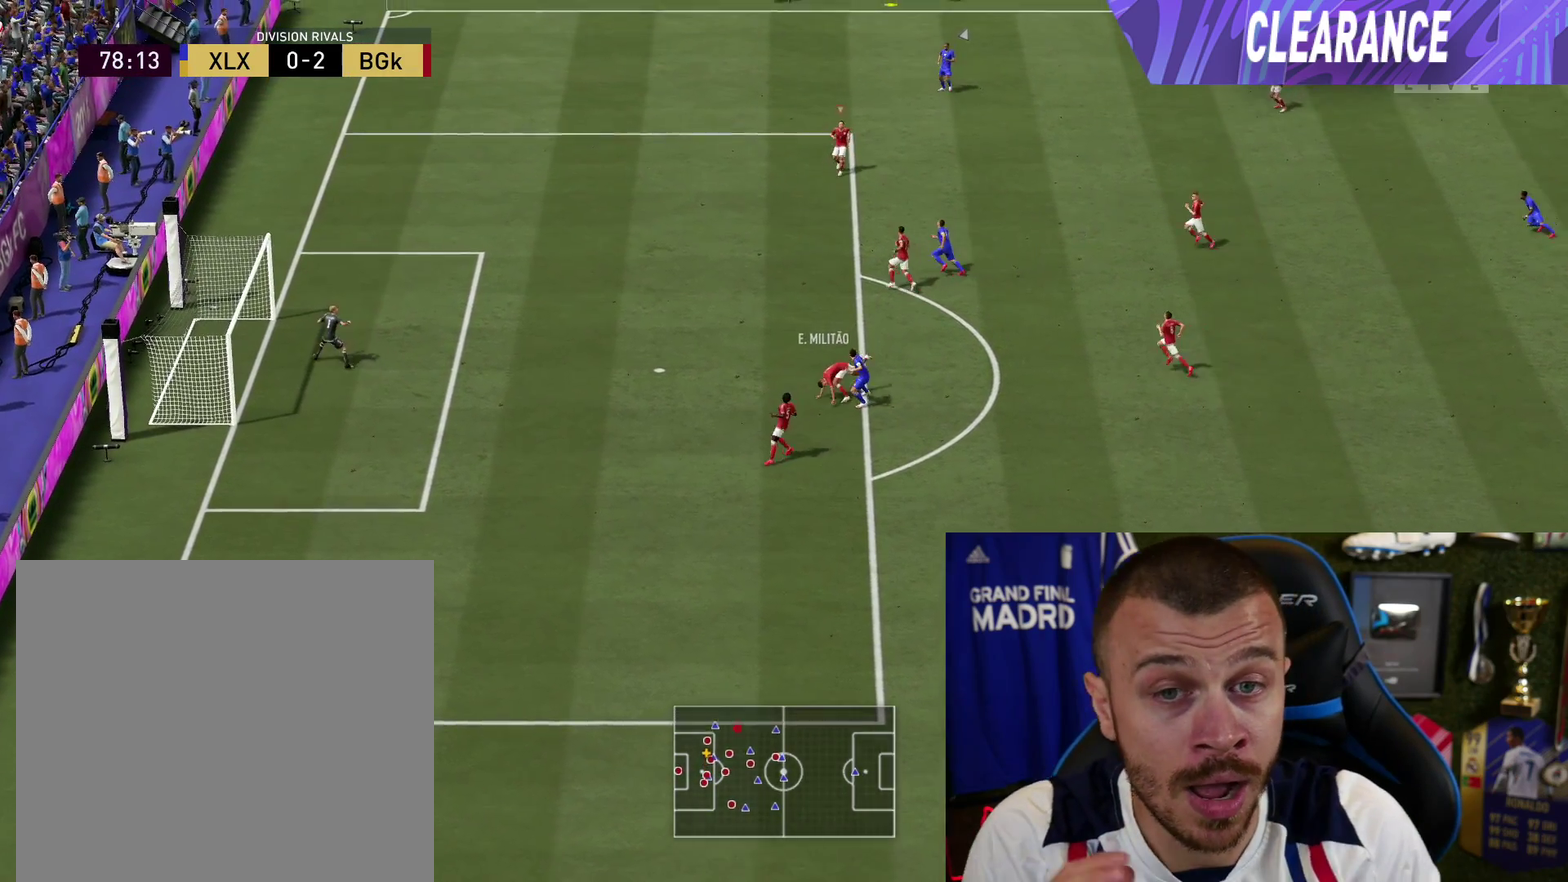
{"dt_ms": 500, "buttons": ["R2"], "left_stick": "up-left", "right_stick": "center", "button_events": []}
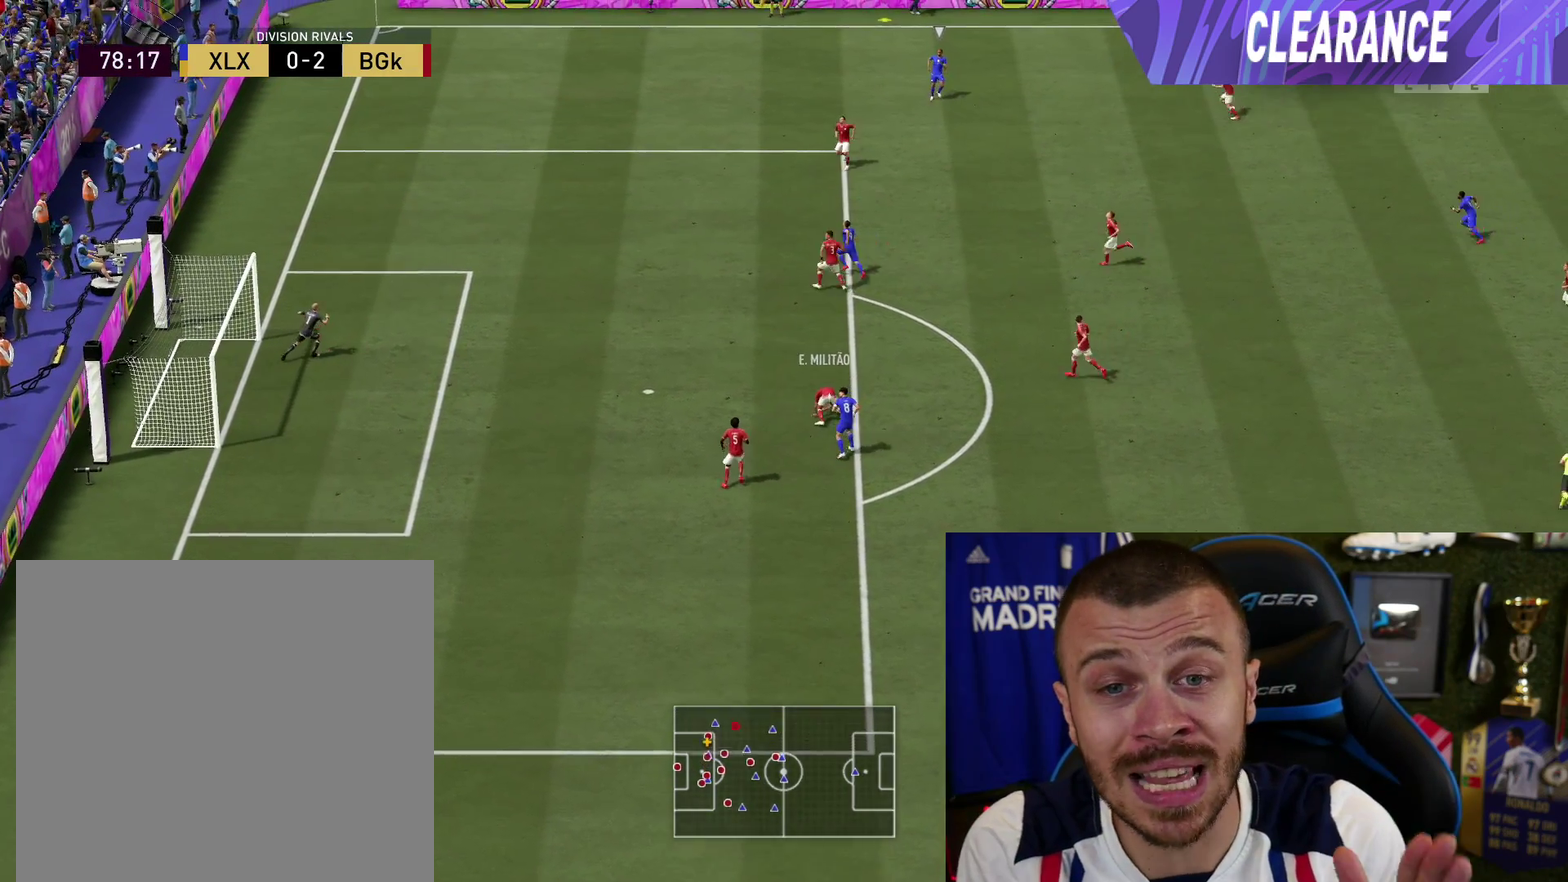
{"dt_ms": 501, "buttons": ["R2"], "left_stick": "up-left", "right_stick": "center", "button_events": []}
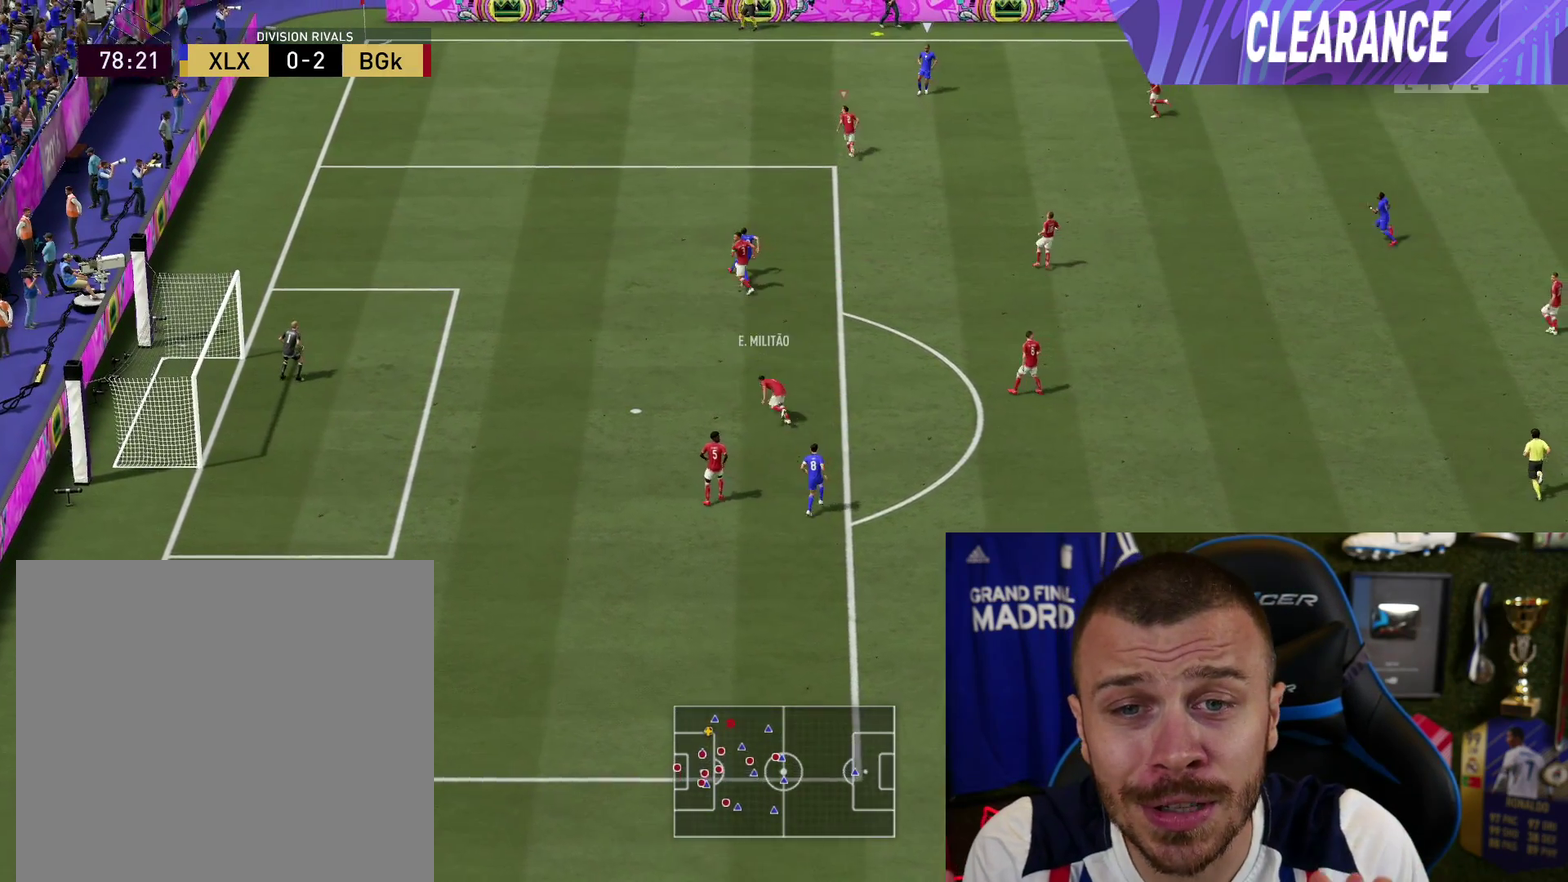
{"dt_ms": 500, "buttons": ["SQUARE", "R2"], "left_stick": "left", "right_stick": "center", "button_events": [[417, "SQUARE", "down"]]}
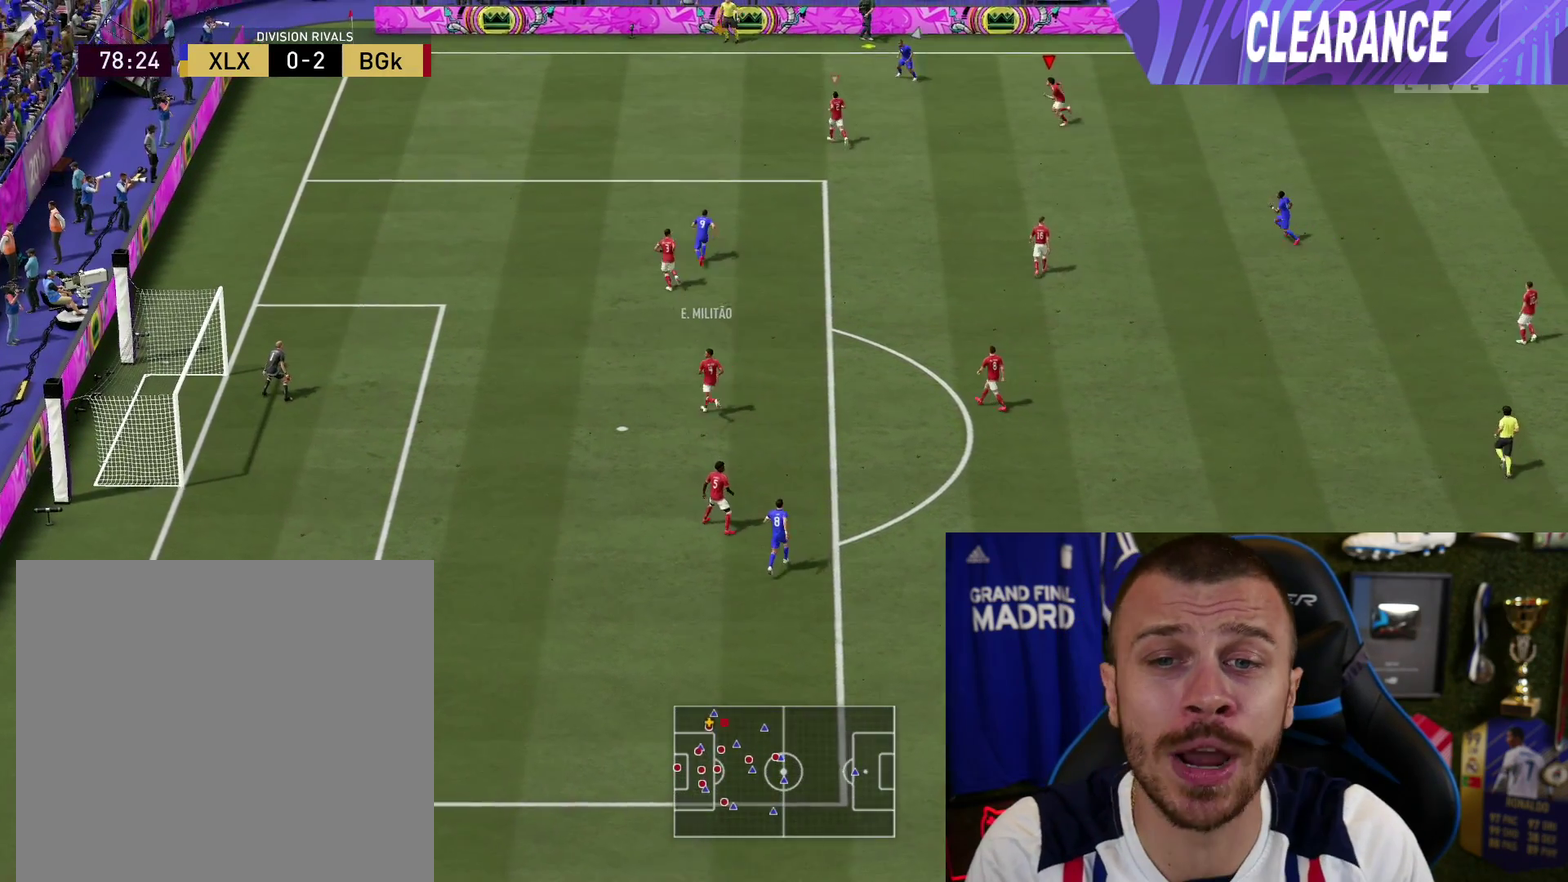
{"dt_ms": 501, "buttons": ["L2", "R1", "R2"], "left_stick": "down-left", "right_stick": "center", "button_events": [[34, "SQUARE", "up"], [84, "R2", "up"], [184, "L2", "down"], [301, "R2", "down"], [501, "R1", "down"]]}
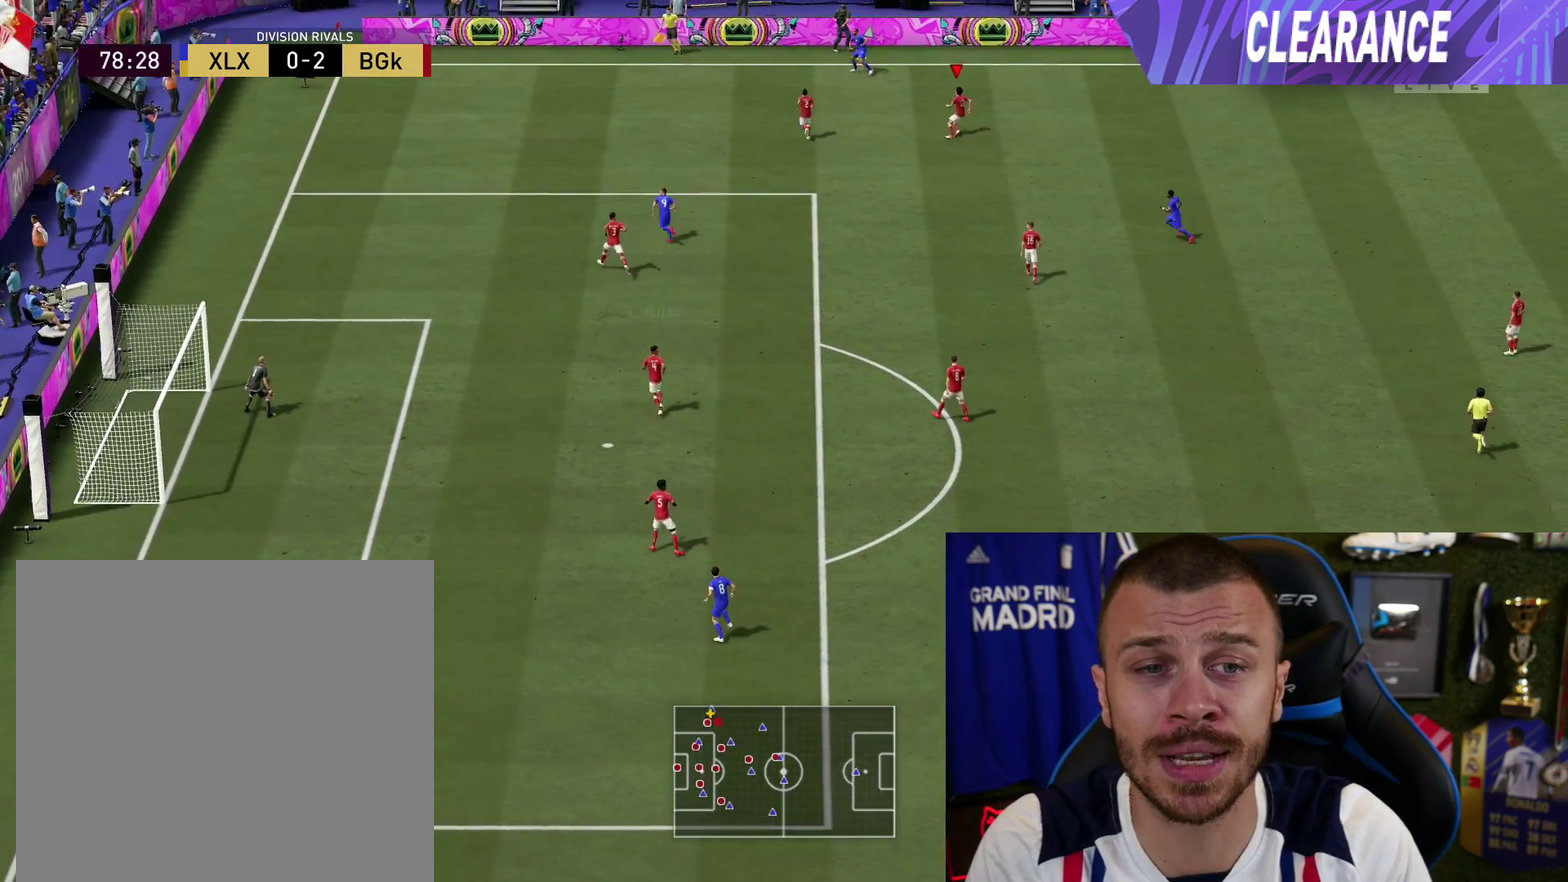
{"dt_ms": 500, "buttons": ["CROSS", "L2", "R1", "R2"], "left_stick": "up", "right_stick": "center", "button_events": [[500, "CROSS", "down"]]}
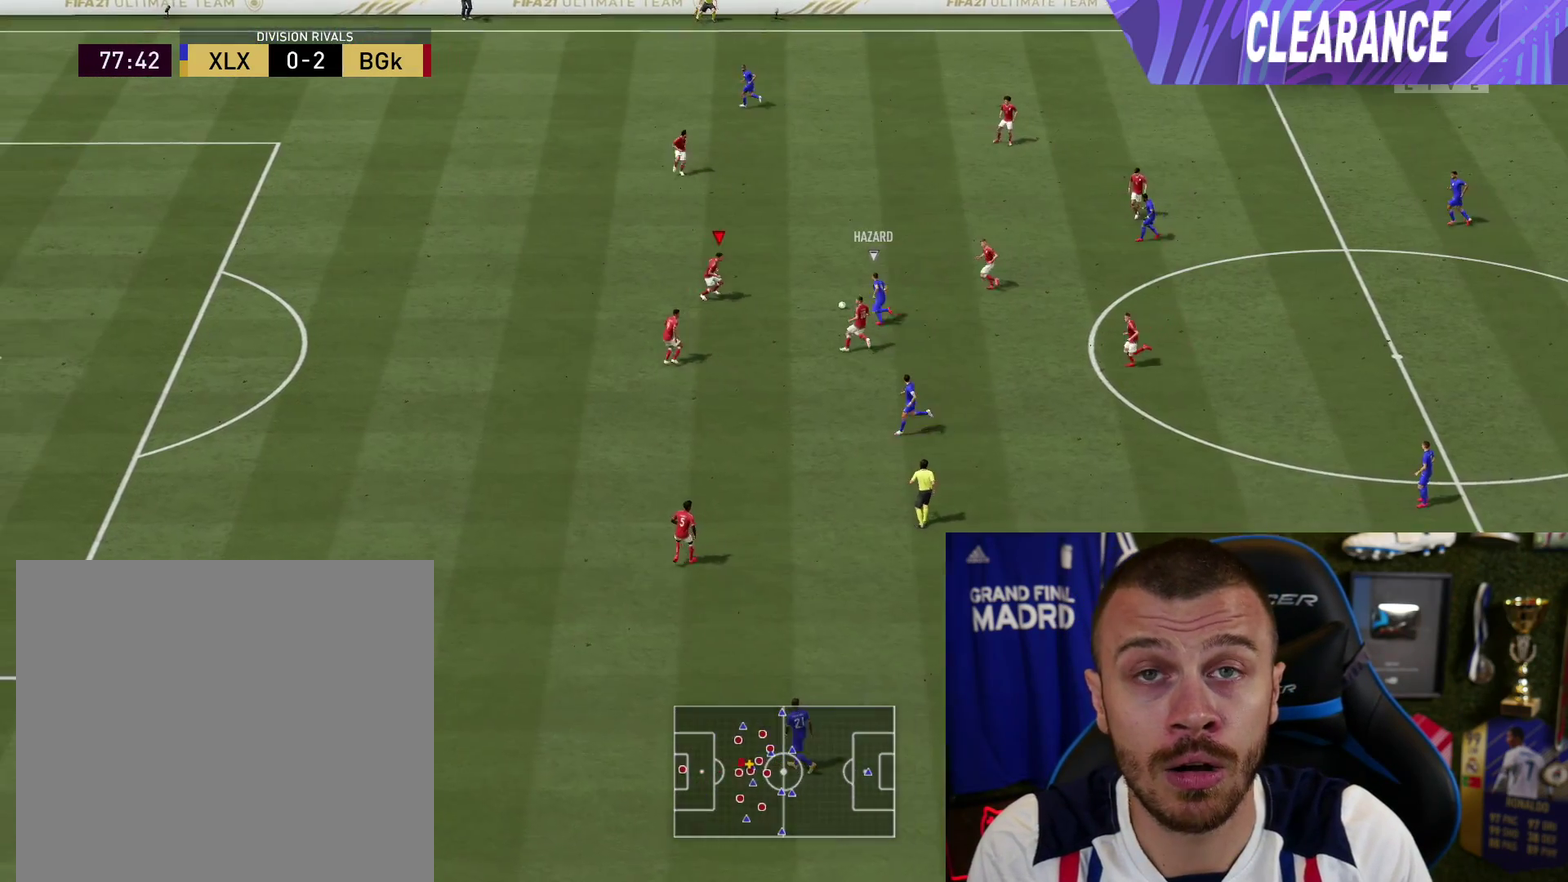
{"dt_ms": 501, "buttons": ["L2", "R1", "R2"], "left_stick": "up", "right_stick": "center", "button_events": [[117, "CROSS", "up"]]}
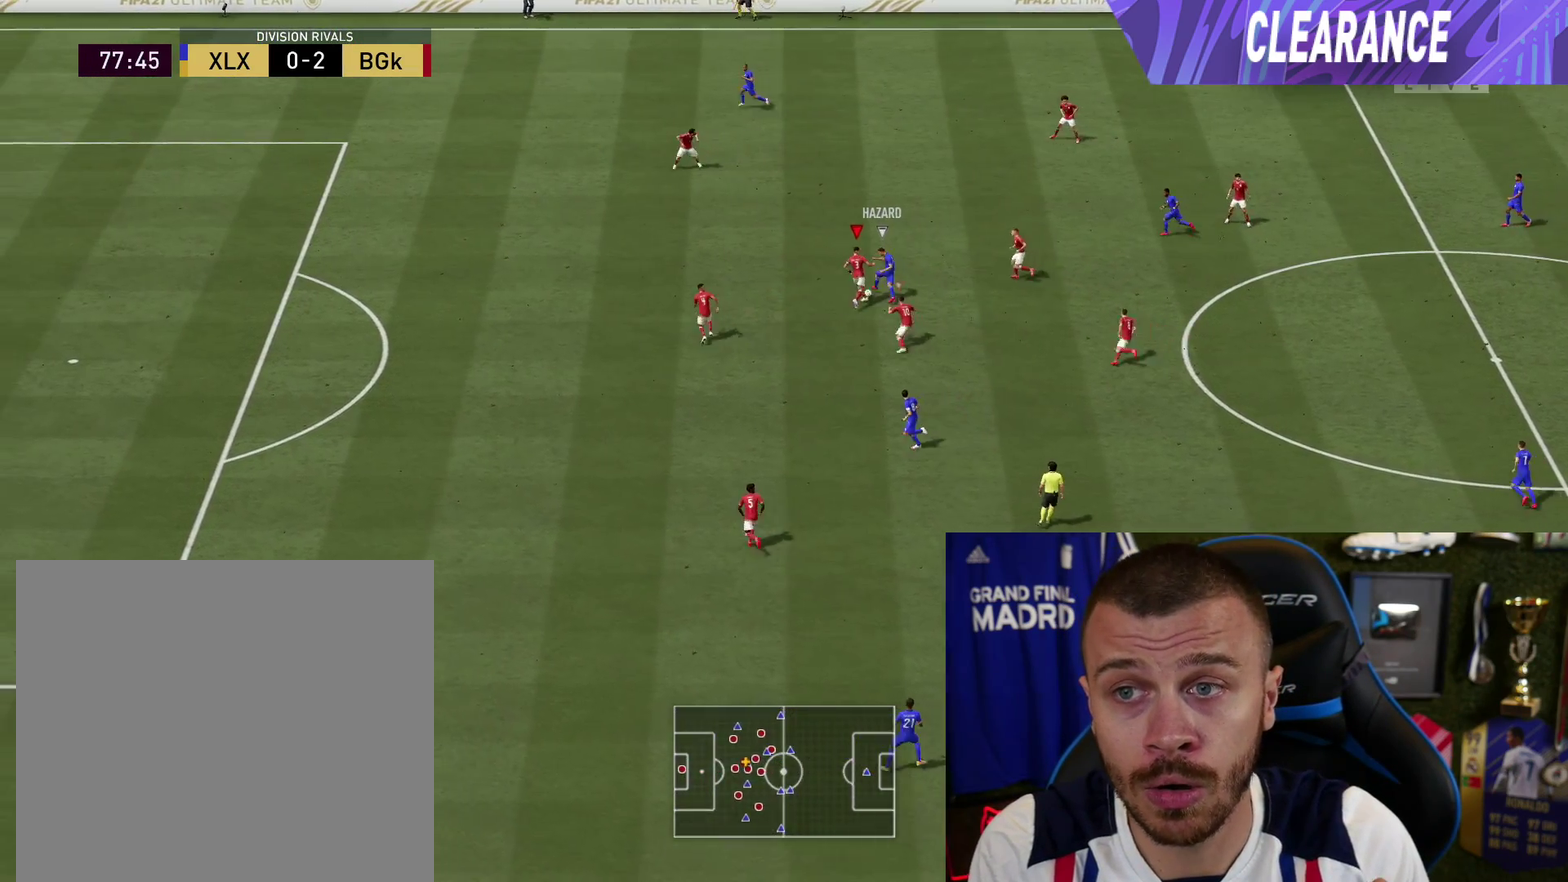
{"dt_ms": 500, "buttons": ["R1", "R2"], "left_stick": "up-left", "right_stick": "center", "button_events": [[384, "L2", "up"]]}
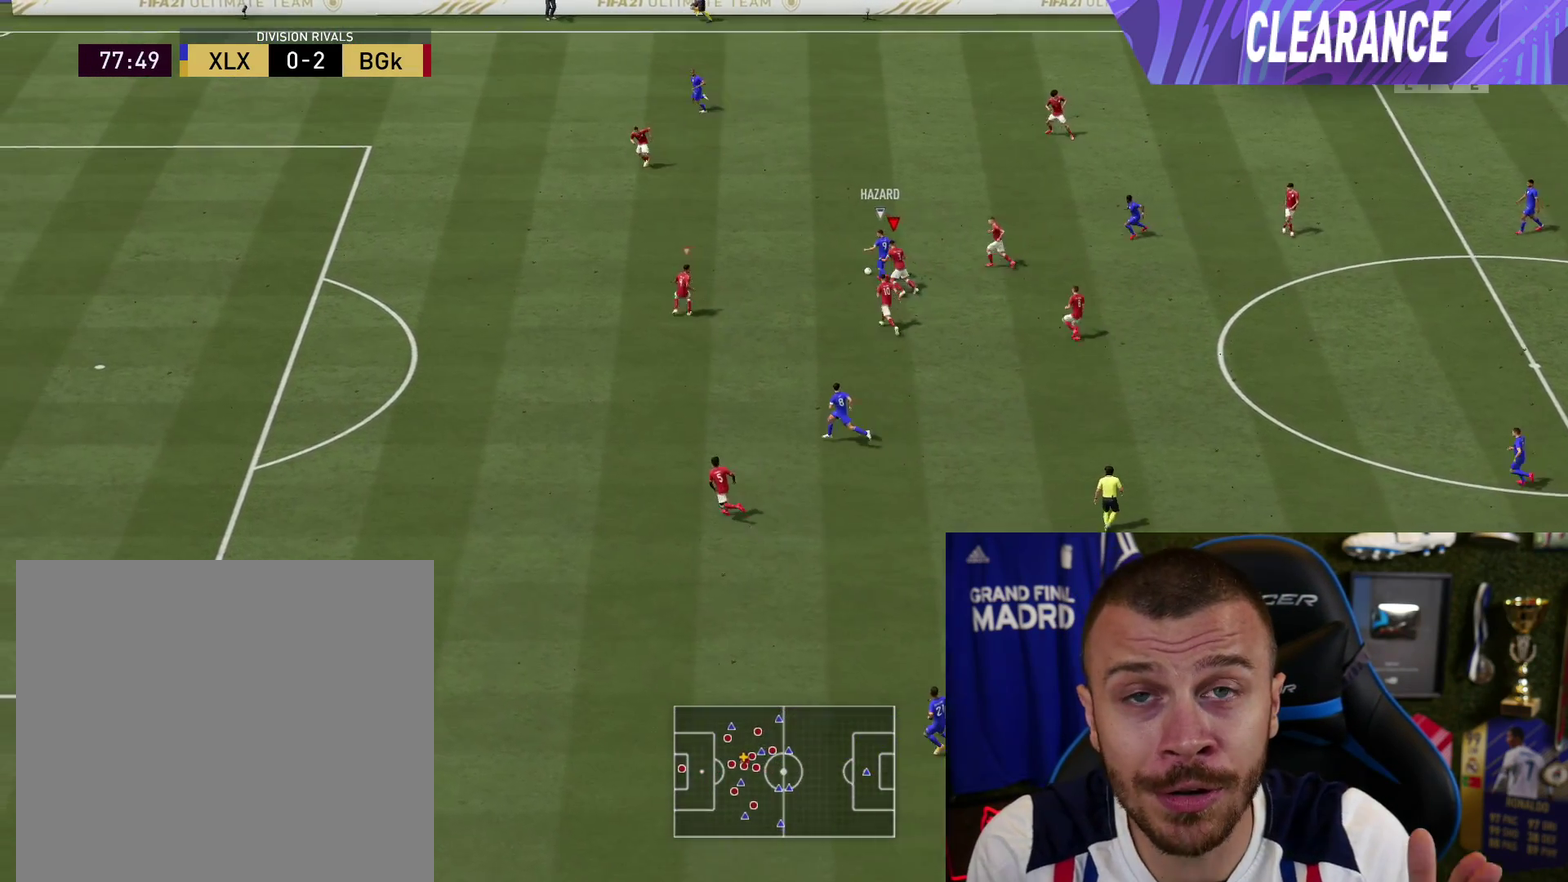
{"dt_ms": 501, "buttons": ["L2", "R1", "R2"], "left_stick": "left", "right_stick": "center", "button_events": [[34, "R1", "up"], [234, "L2", "down"], [284, "R1", "down"]]}
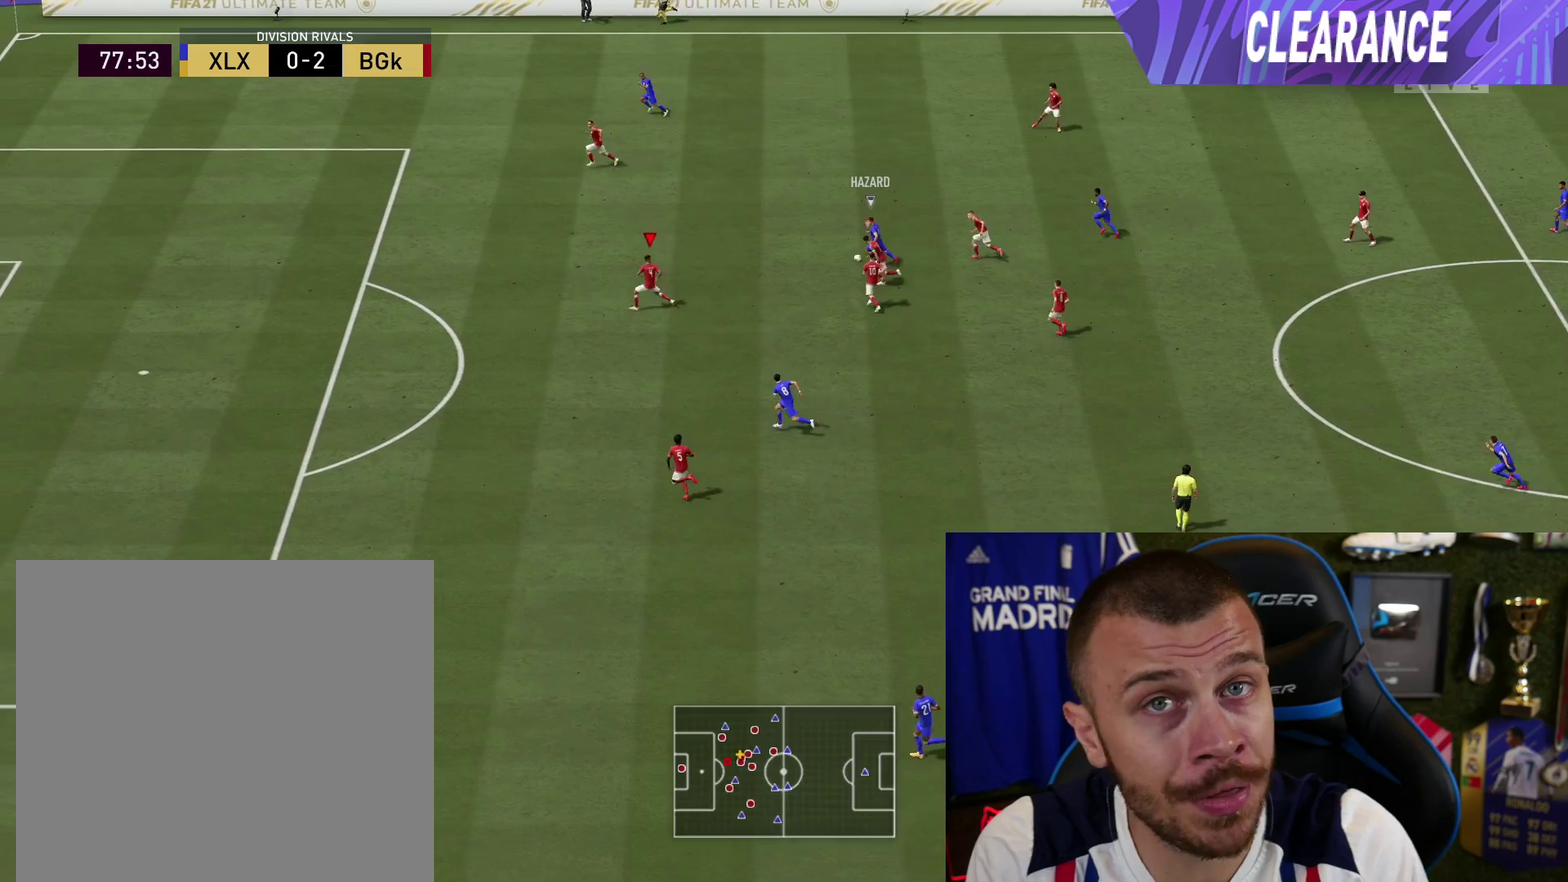
{"dt_ms": 500, "buttons": ["L2", "R1", "R2"], "left_stick": "left", "right_stick": "center", "button_events": []}
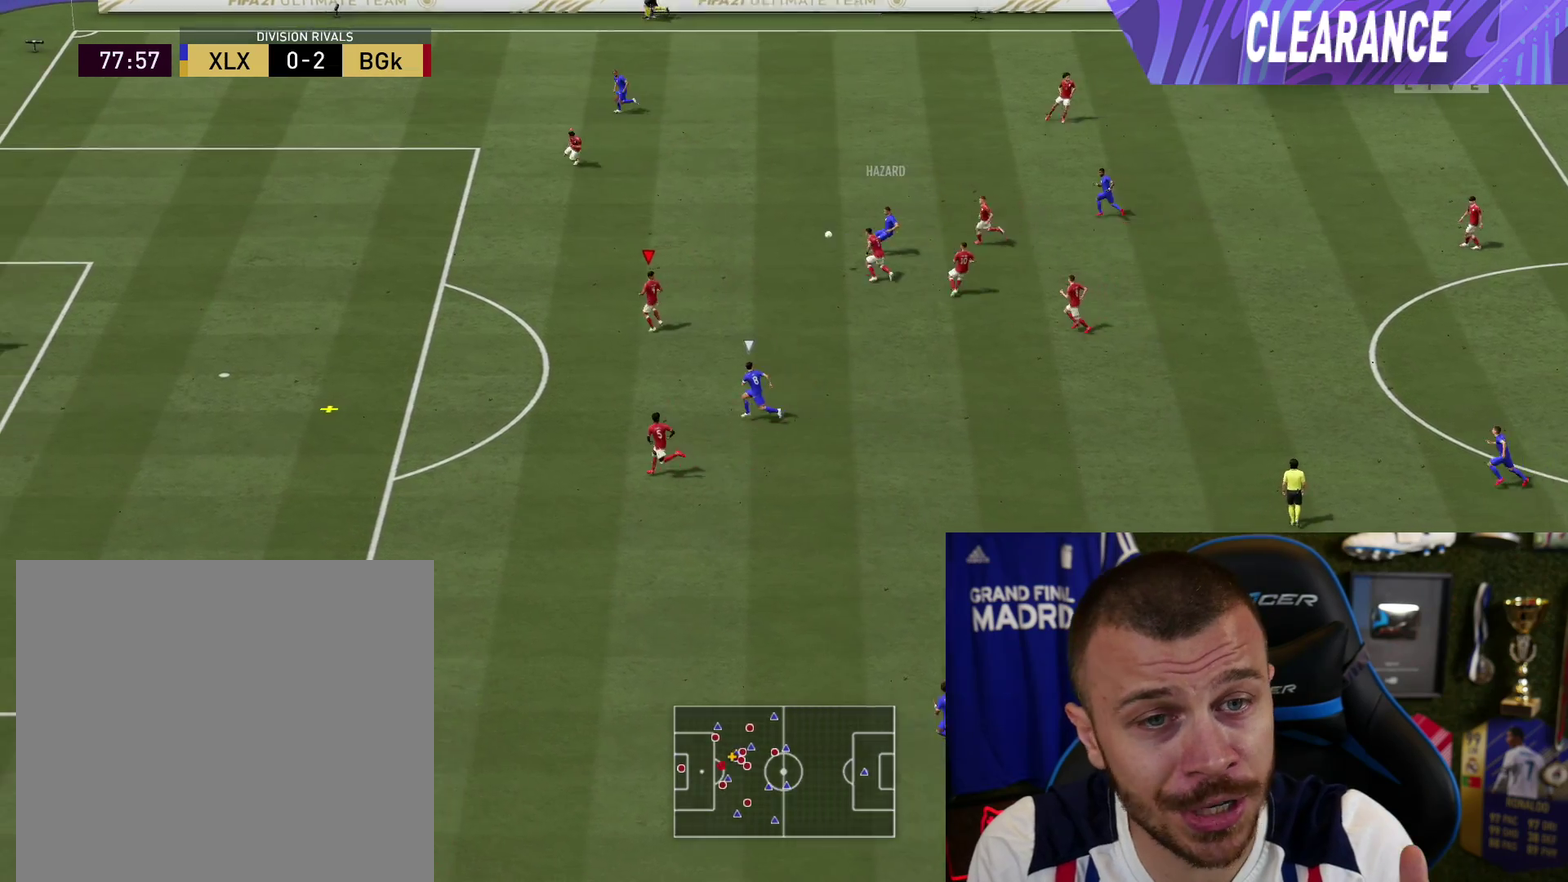
{"dt_ms": 601, "buttons": ["L2", "R1", "R2"], "left_stick": "up-left", "right_stick": "center", "button_events": [[501, "CIRCLE", "down"], [568, "CIRCLE", "up"]]}
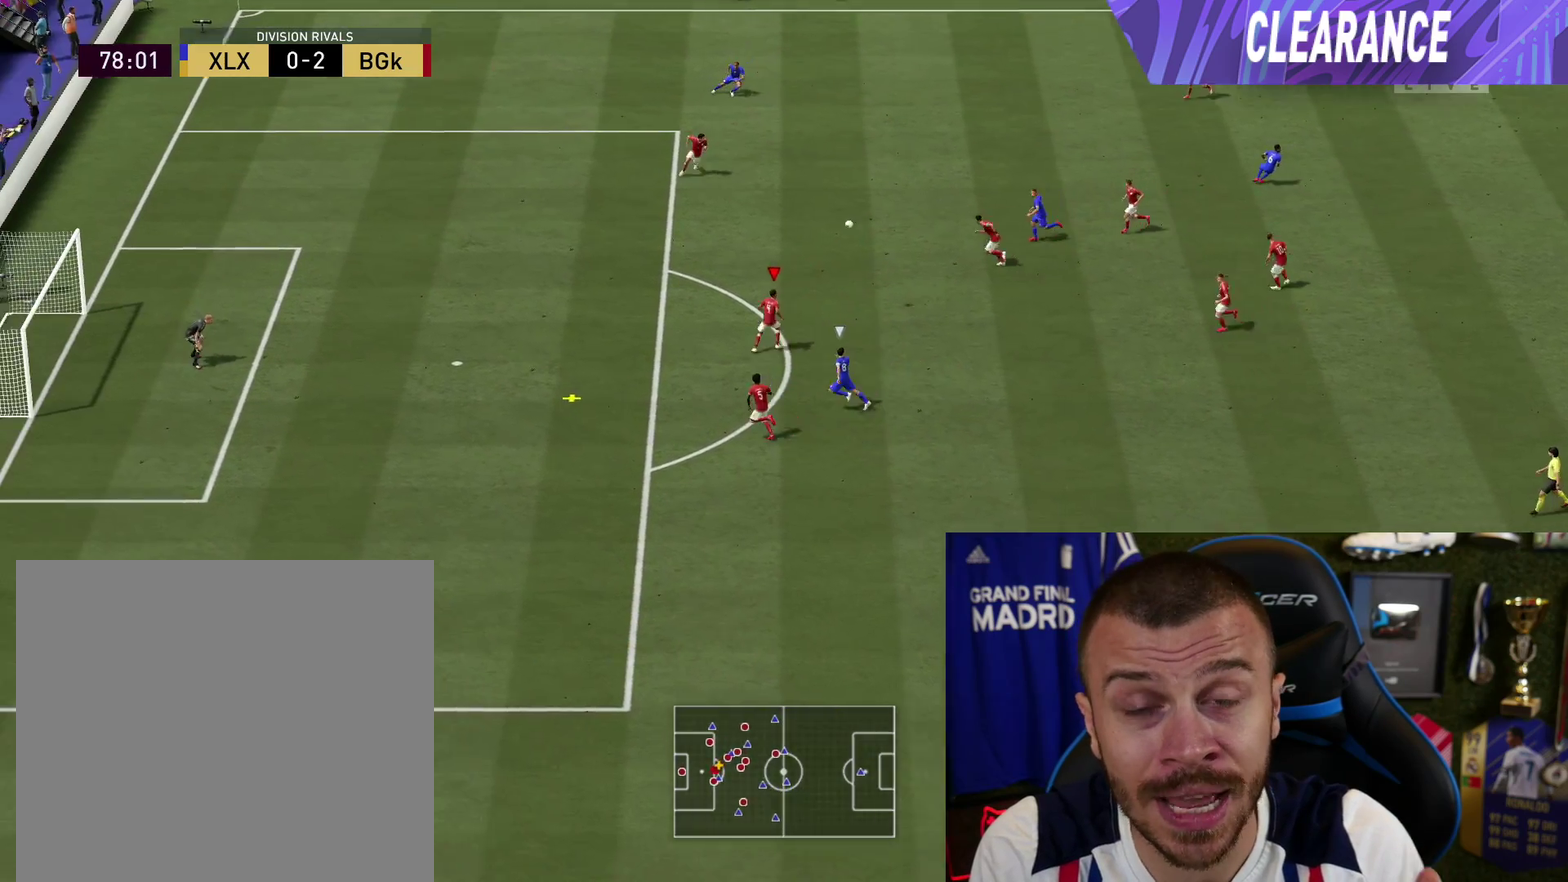
{"dt_ms": 400, "buttons": ["CIRCLE", "L2", "R1", "R2"], "left_stick": "up-left", "right_stick": "center", "button_events": [[50, "CIRCLE", "down"], [133, "CIRCLE", "up"], [183, "CIRCLE", "down"], [250, "CIRCLE", "up"], [317, "CIRCLE", "down"]]}
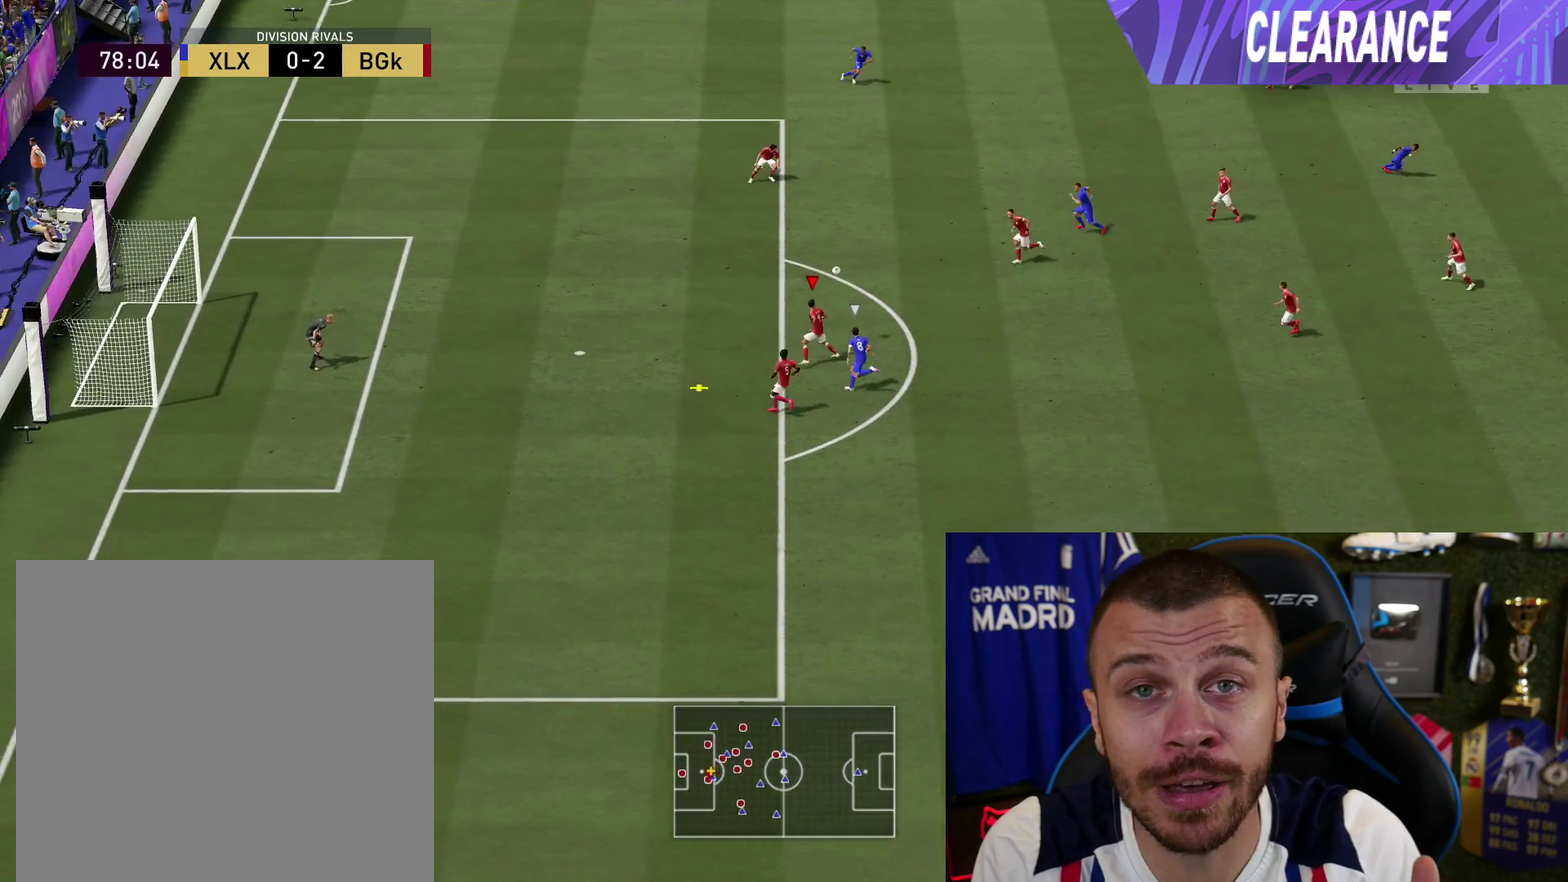
{"dt_ms": 501, "buttons": ["CIRCLE", "L2", "R1", "R2"], "left_stick": "up-left", "right_stick": "center", "button_events": []}
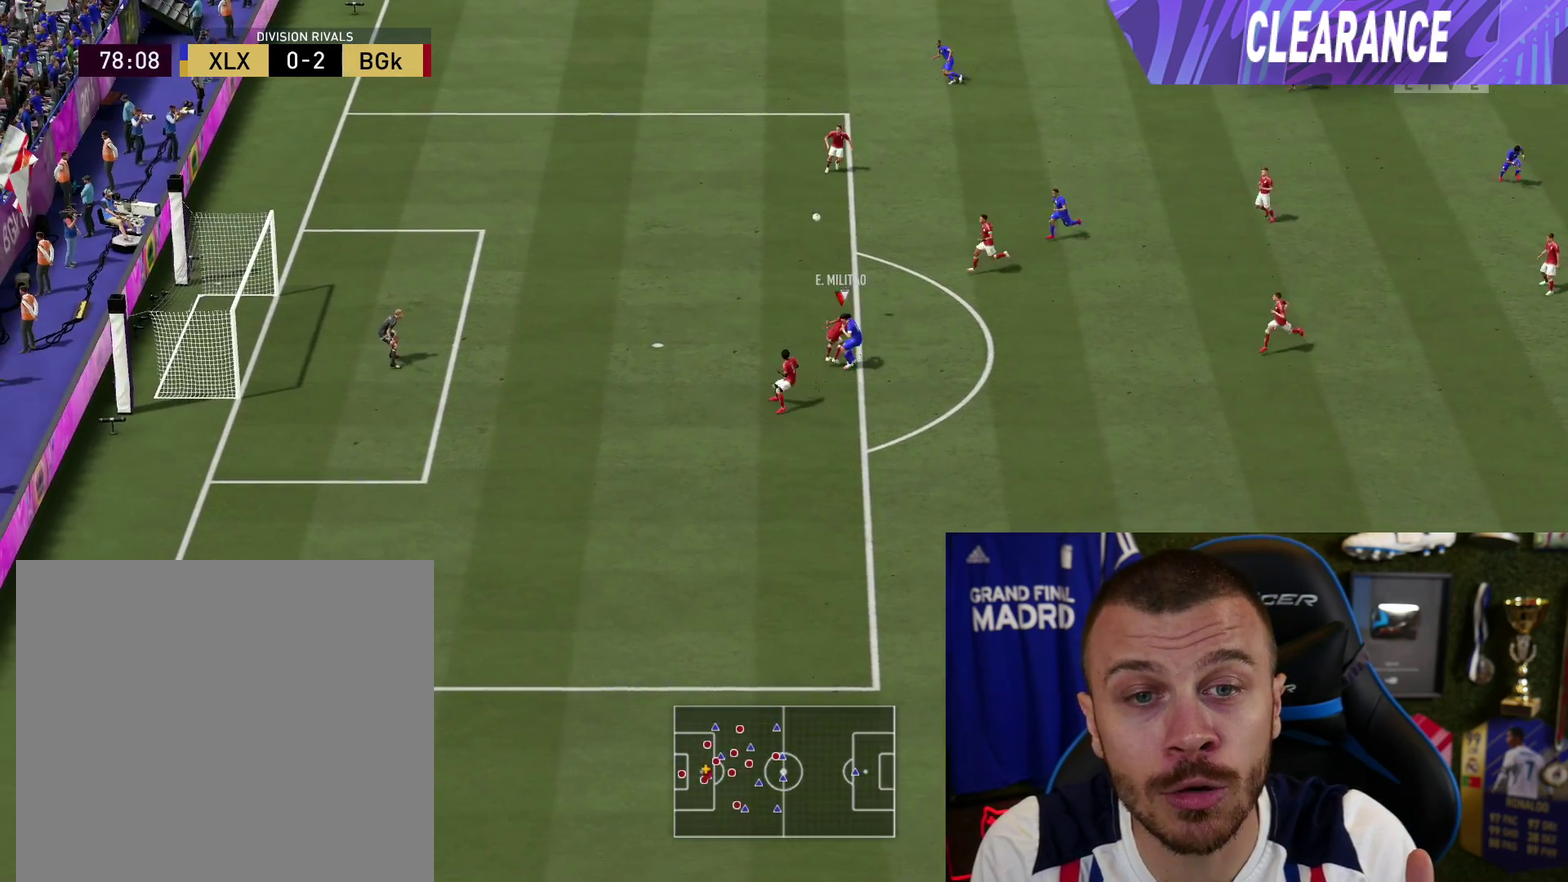
{"dt_ms": 500, "buttons": [], "left_stick": "up-left", "right_stick": "center", "button_events": [[83, "CIRCLE", "up"], [117, "R1", "up"], [283, "L2", "up"], [434, "R2", "up"]]}
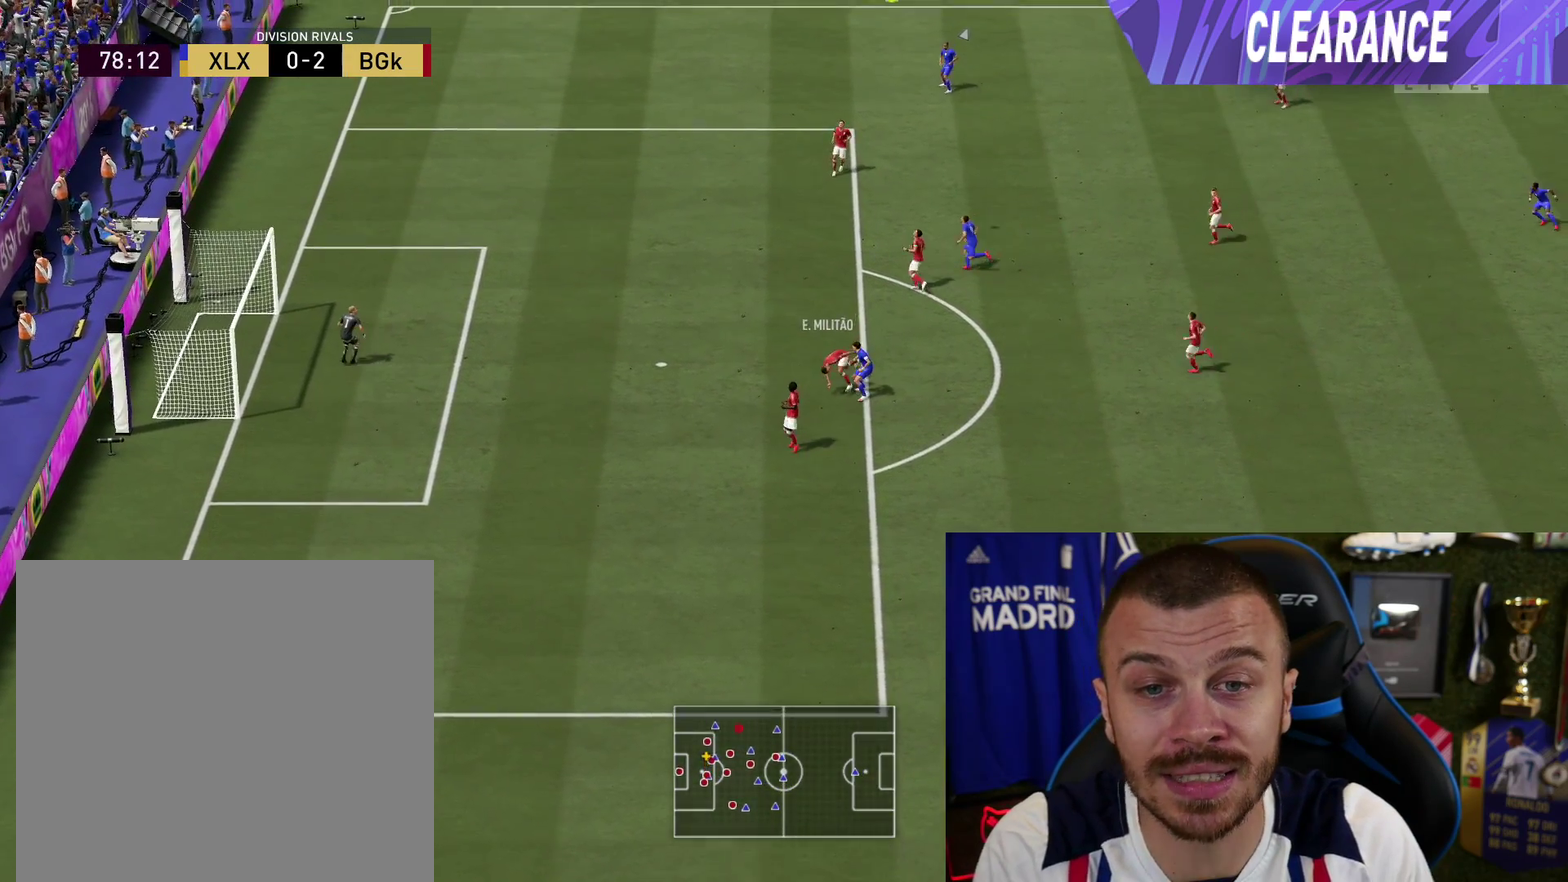
{"dt_ms": 501, "buttons": ["R2"], "left_stick": "up-left", "right_stick": "center", "button_events": [[50, "R2", "down"]]}
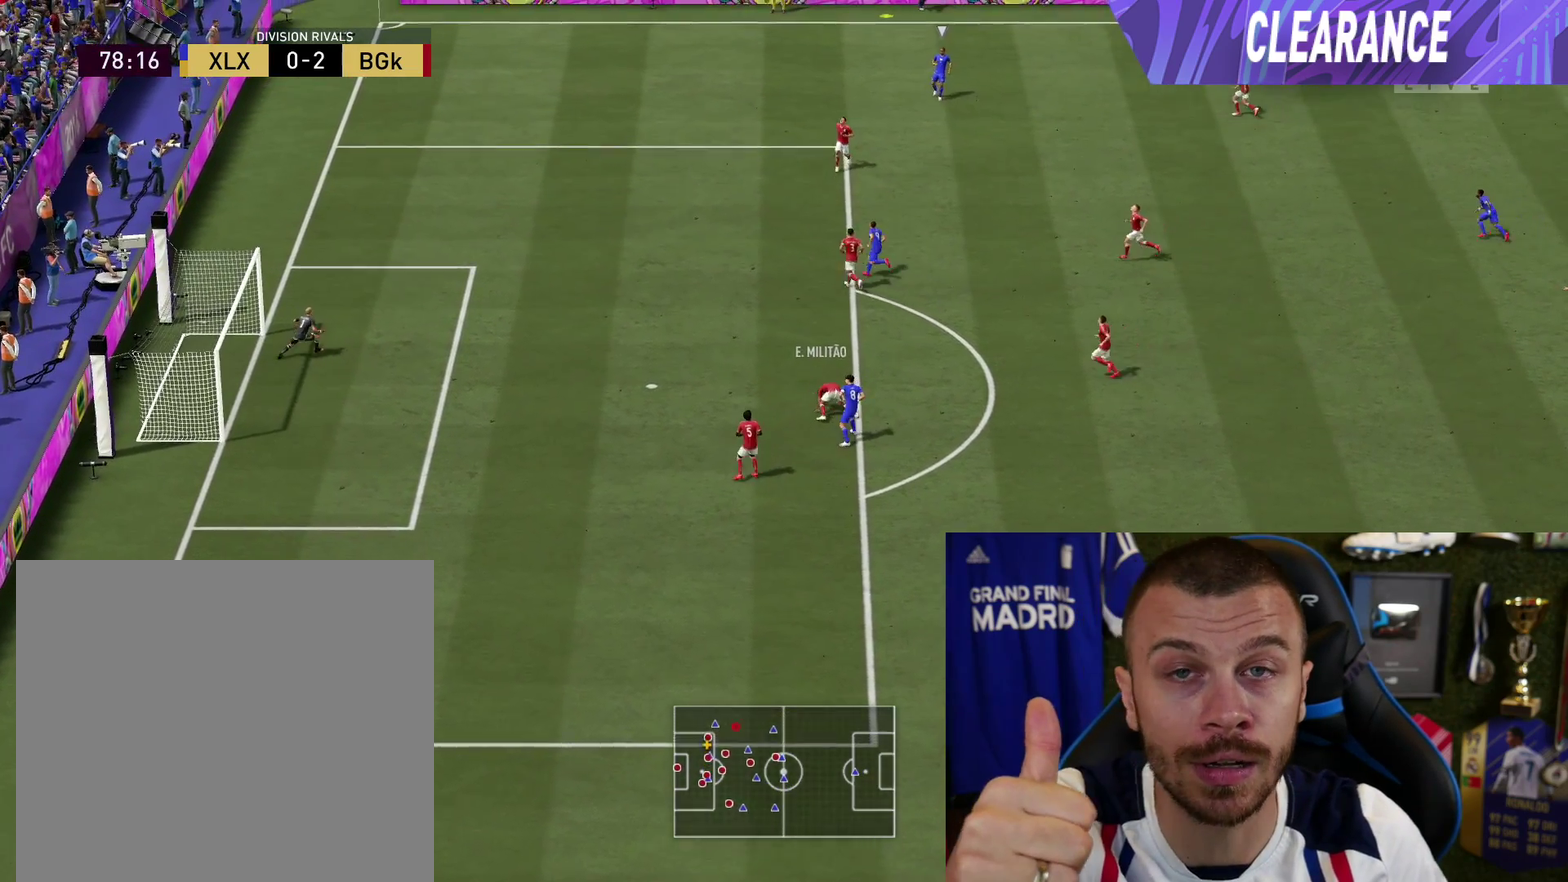
{"dt_ms": 500, "buttons": ["R2"], "left_stick": "up-left", "right_stick": "center", "button_events": []}
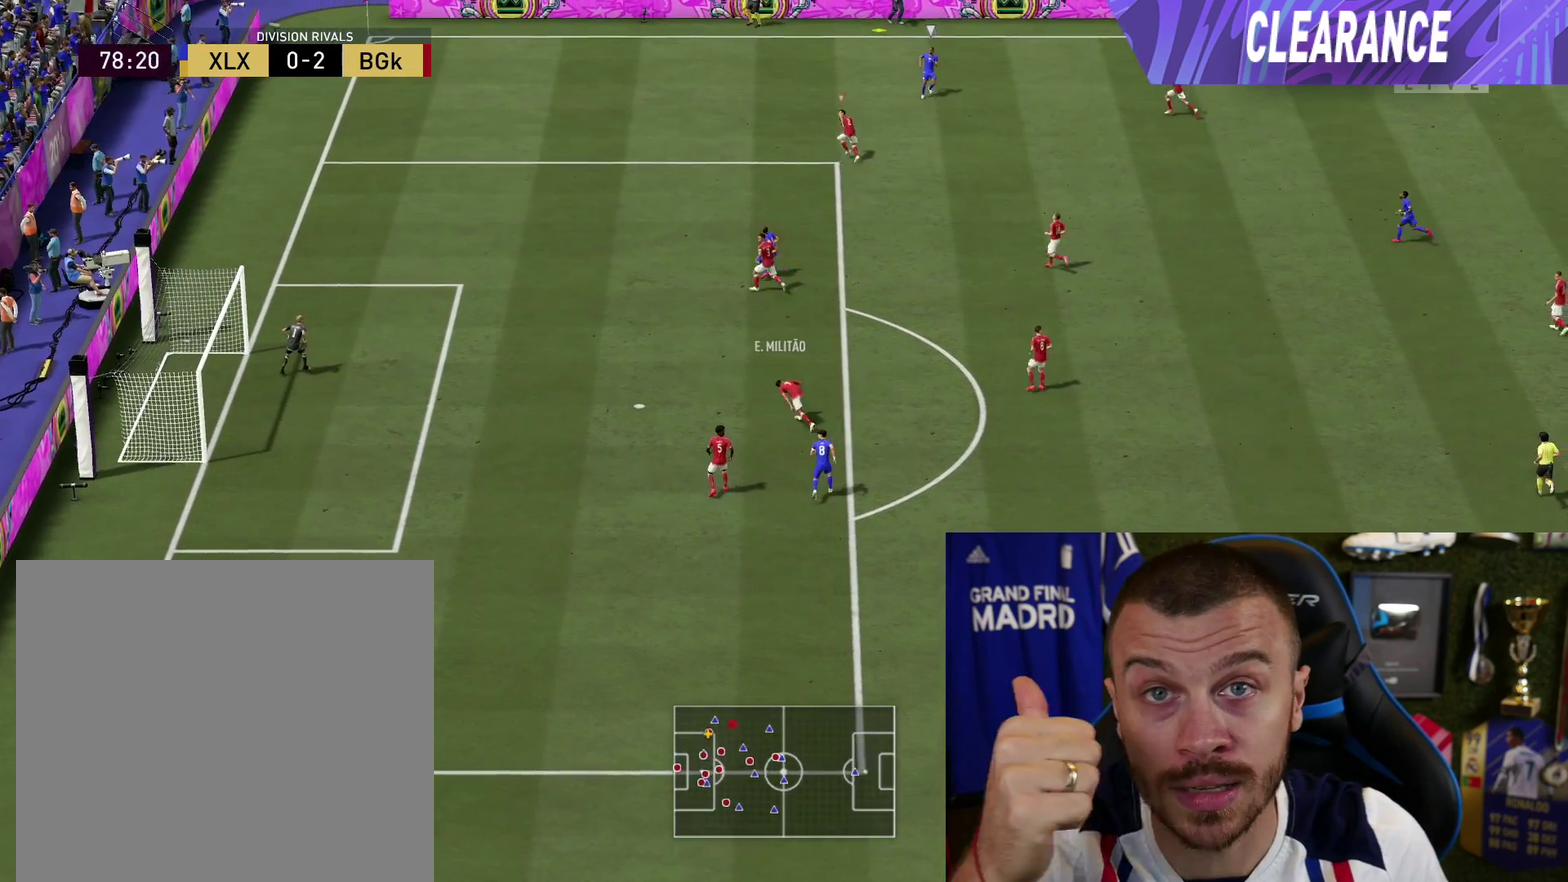
{"dt_ms": 501, "buttons": ["R2"], "left_stick": "left", "right_stick": "center", "button_events": []}
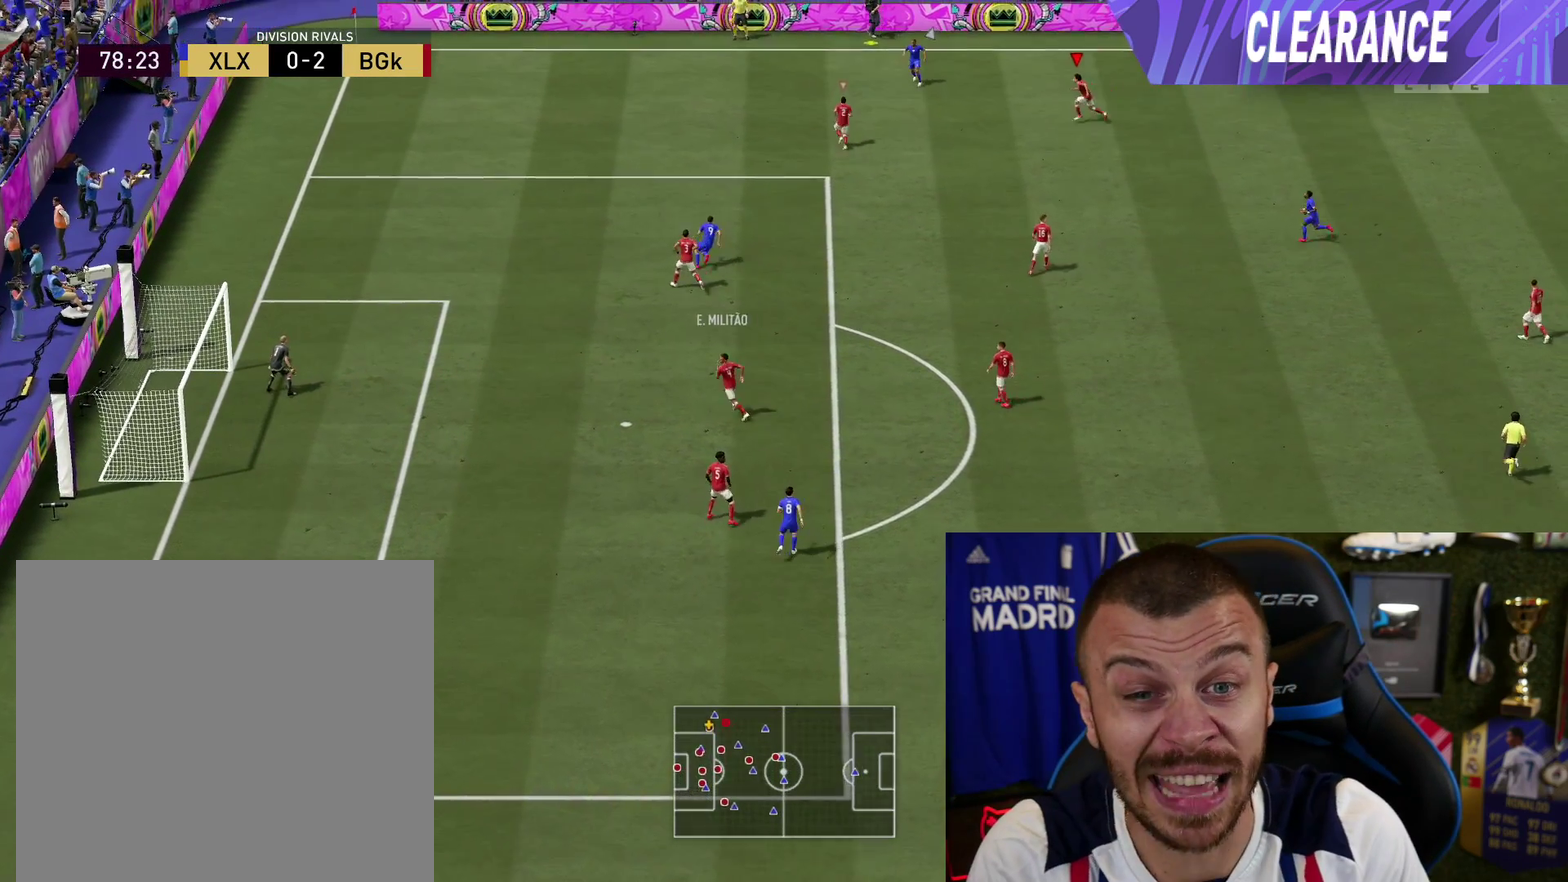
{"dt_ms": 500, "buttons": ["L2", "R2"], "left_stick": "down-left", "right_stick": "center", "button_events": [[50, "SQUARE", "down"], [167, "SQUARE", "up"], [217, "R2", "up"], [317, "L2", "down"], [434, "R2", "down"]]}
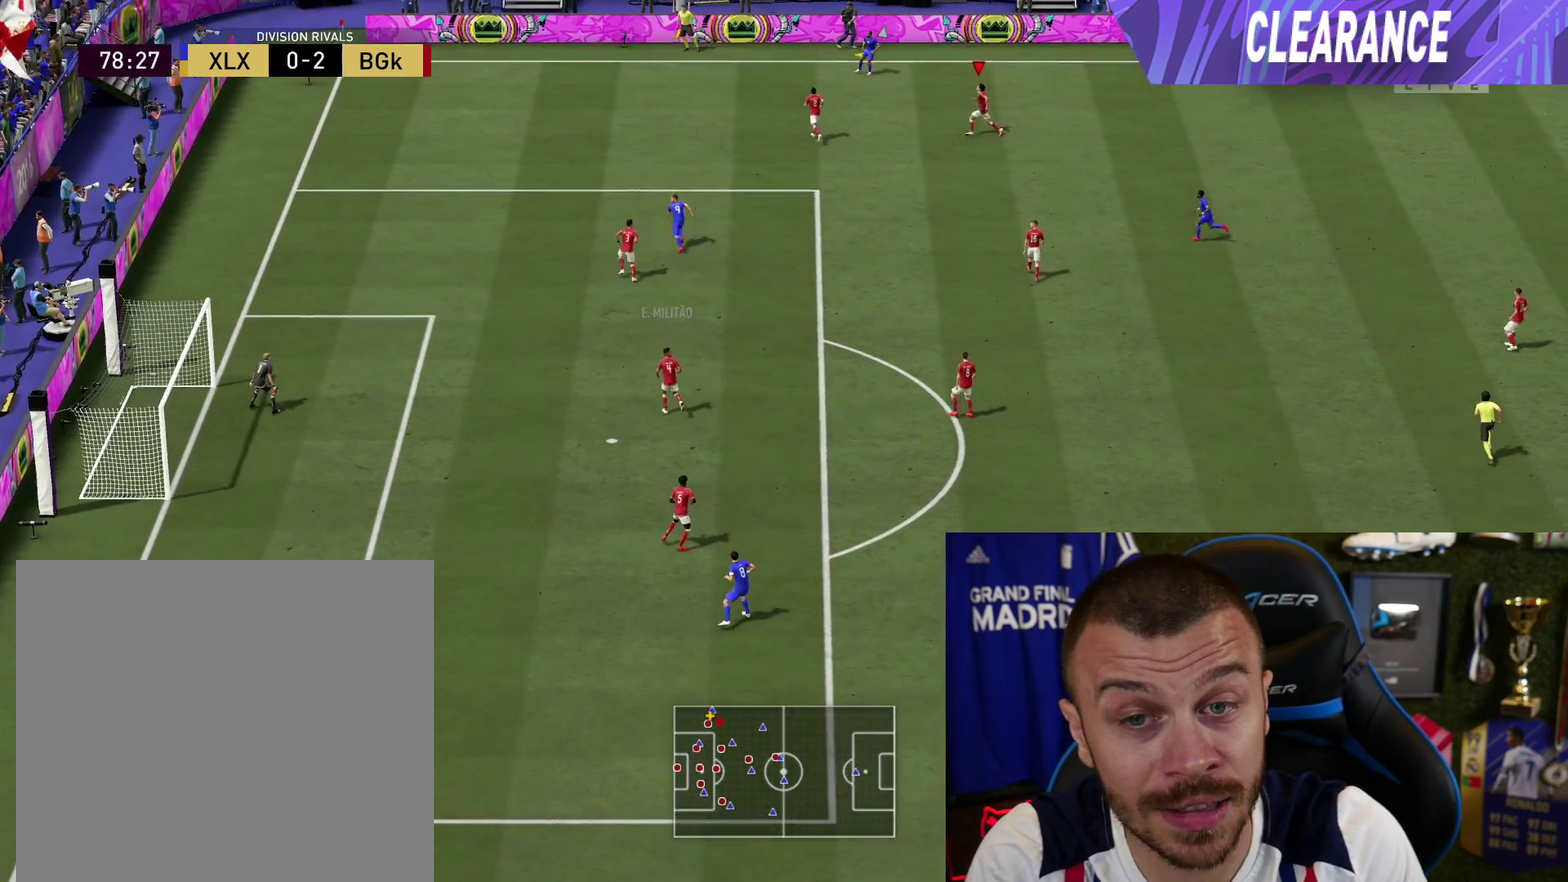
{"dt_ms": 484, "buttons": ["L2", "R1", "R2"], "left_stick": "down-left", "right_stick": "center", "button_events": [[134, "R1", "down"]]}
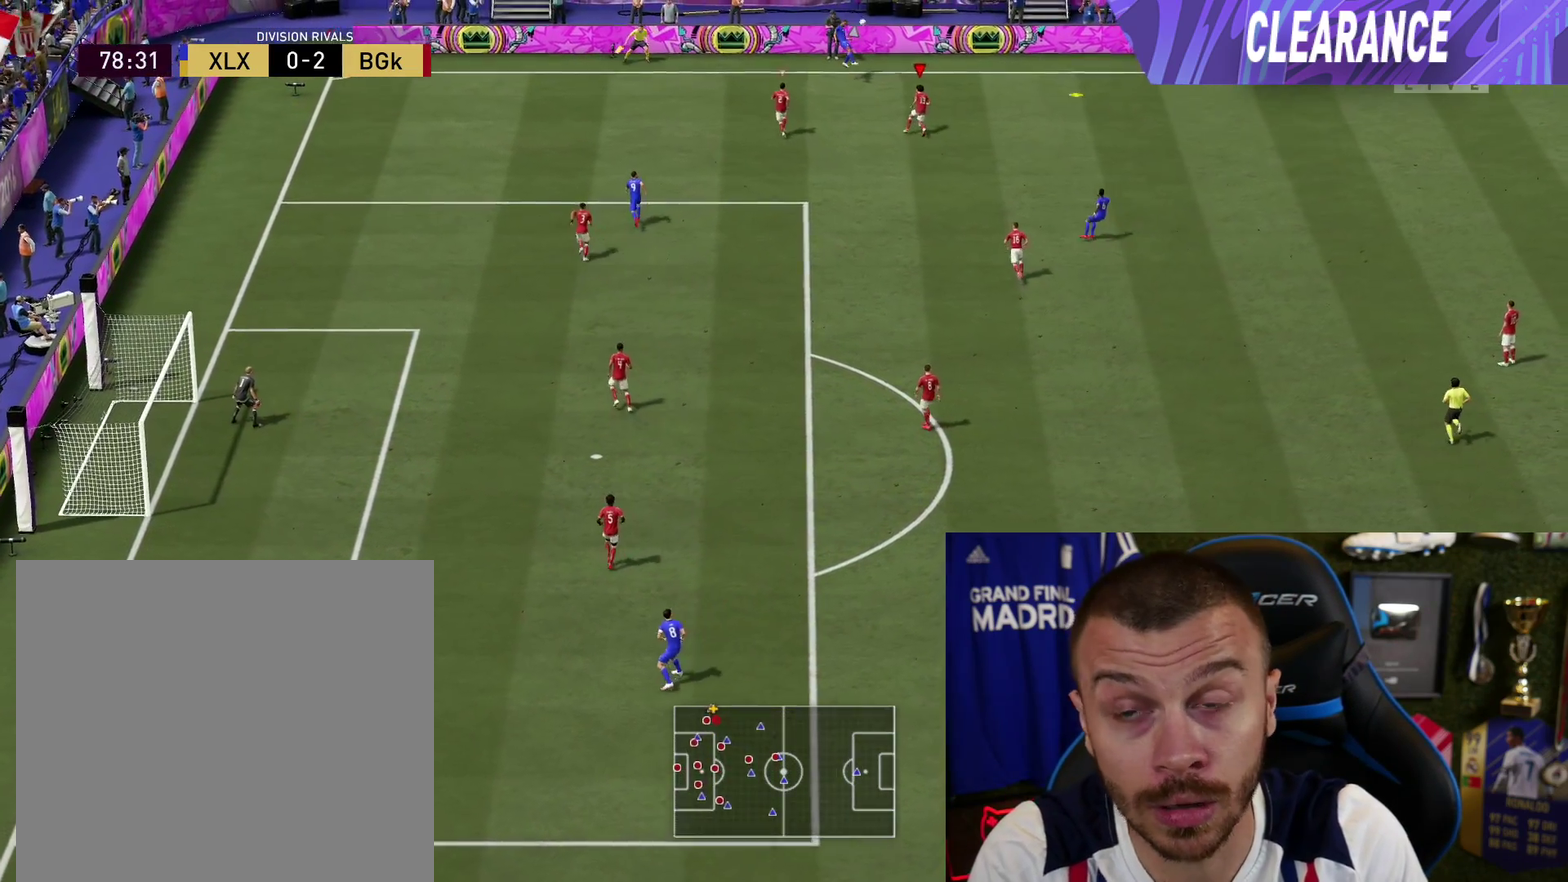
{"dt_ms": 501, "buttons": ["R1", "R2"], "left_stick": "up-right", "right_stick": "center", "button_events": [[300, "L2", "up"]]}
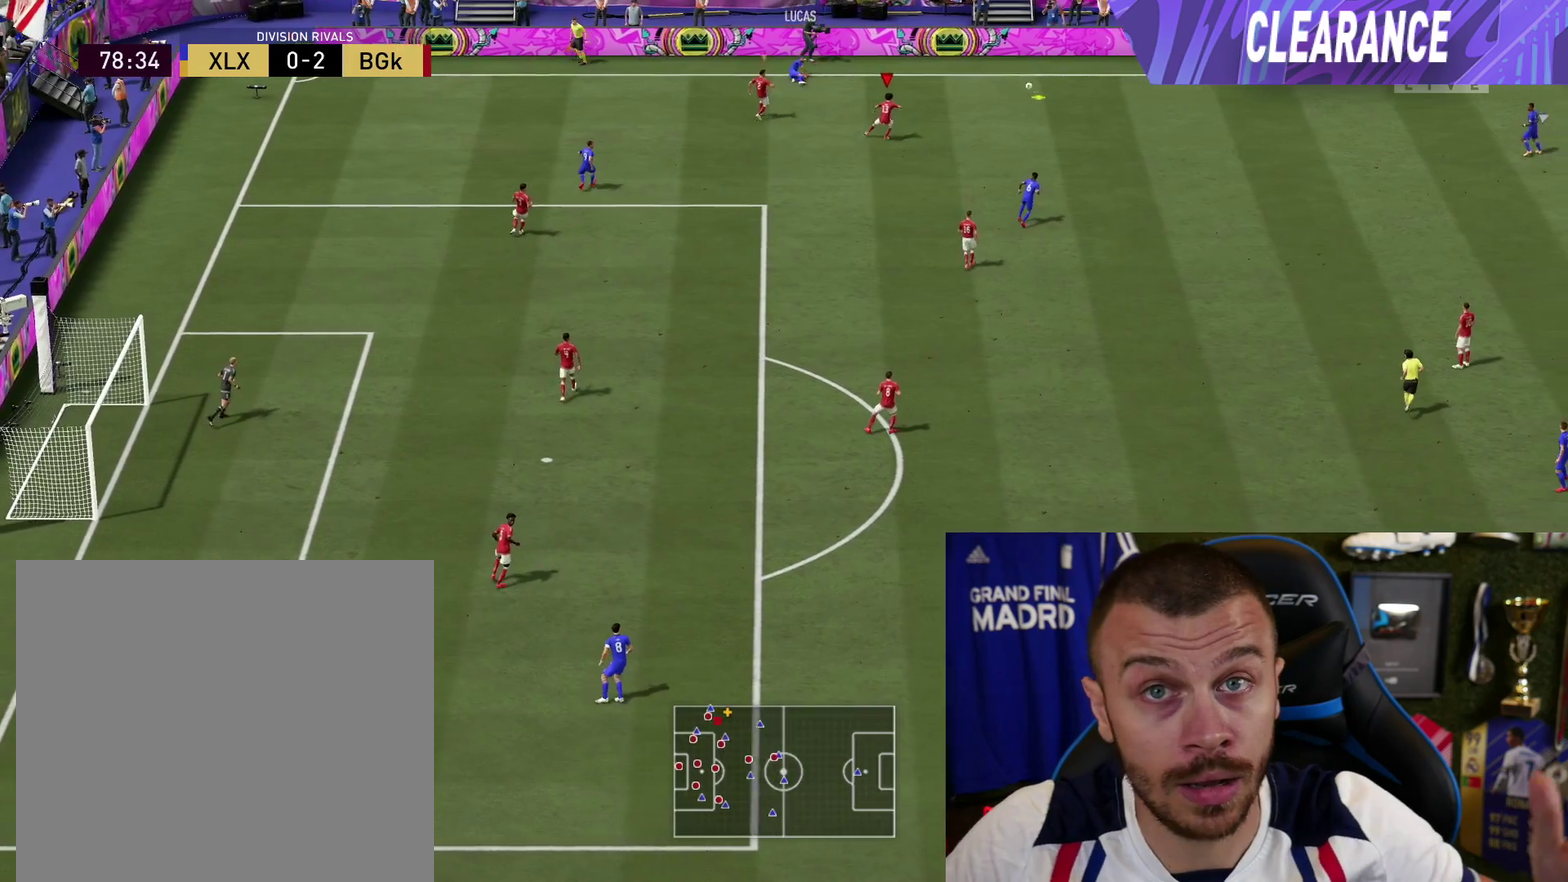
{"dt_ms": 500, "buttons": ["CIRCLE", "L2", "R1", "R2"], "left_stick": "up-left", "right_stick": "center", "button_events": [[200, "L2", "down"], [217, "CIRCLE", "down"], [367, "DPAD_DOWN", "down"], [467, "DPAD_DOWN", "up"]]}
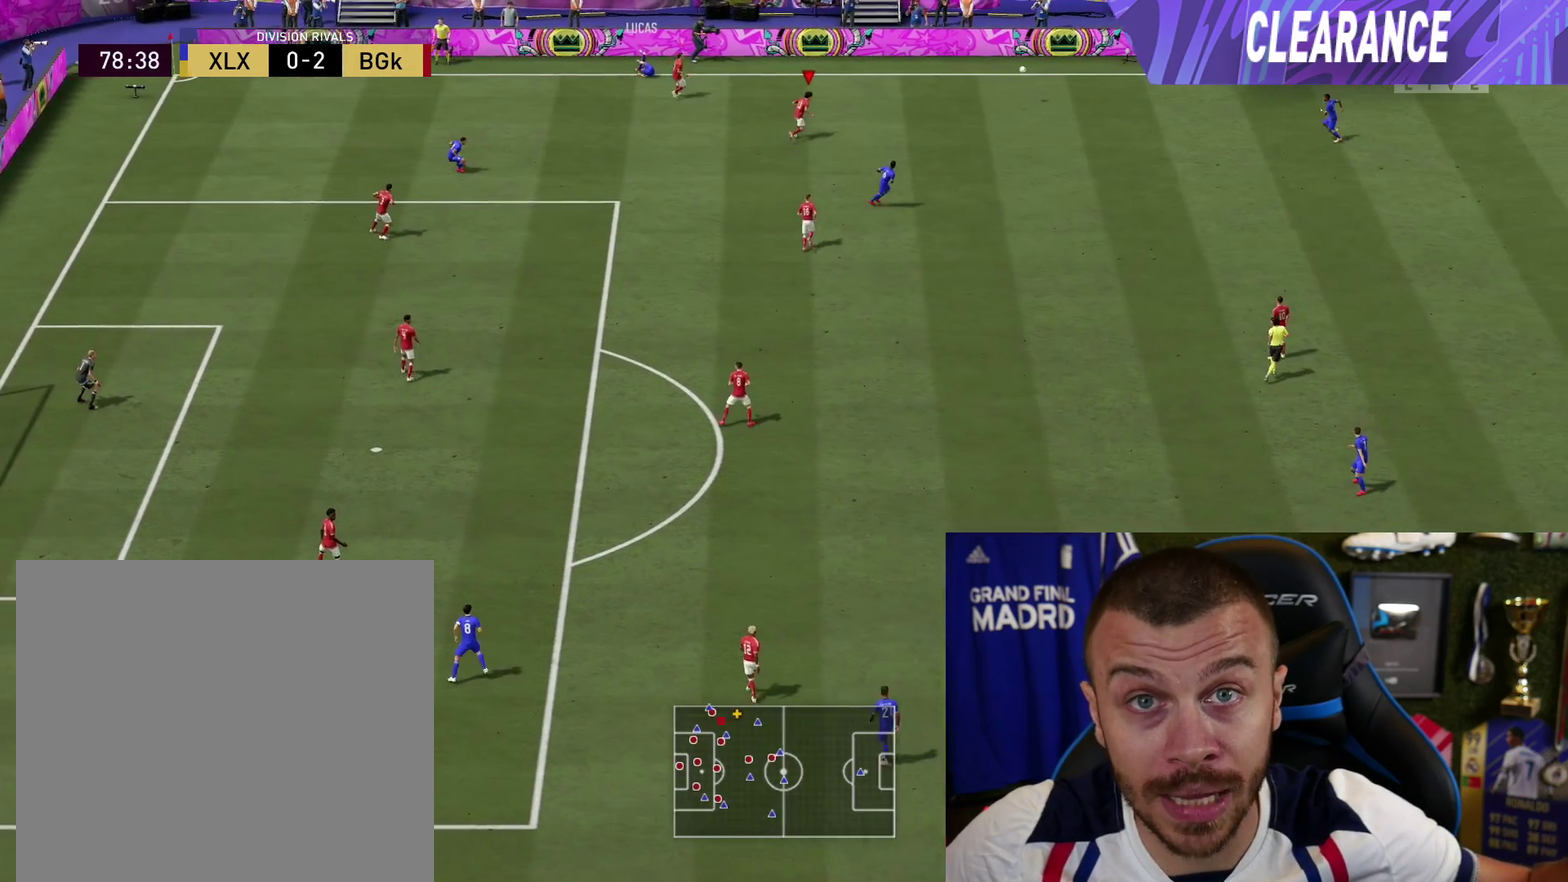
{"dt_ms": 501, "buttons": ["L2", "R1", "R2"], "left_stick": "up-right", "right_stick": "center", "button_events": [[34, "DPAD_LEFT", "down"], [117, "DPAD_LEFT", "up"], [184, "CIRCLE", "up"]]}
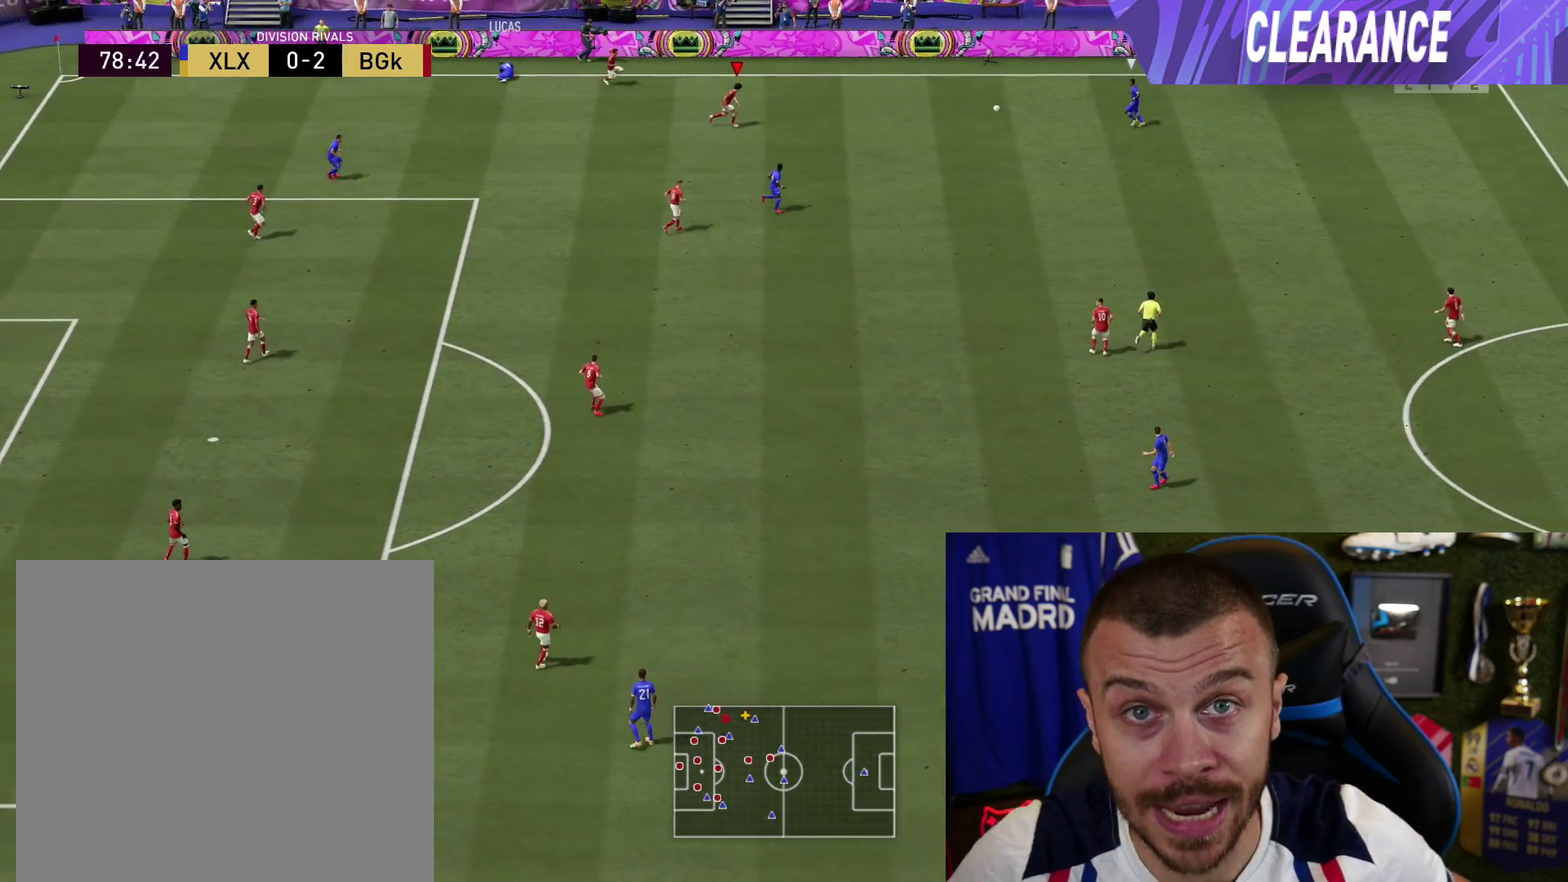
{"dt_ms": 500, "buttons": ["L2", "R2"], "left_stick": "down", "right_stick": "center", "button_events": [[484, "R1", "up"]]}
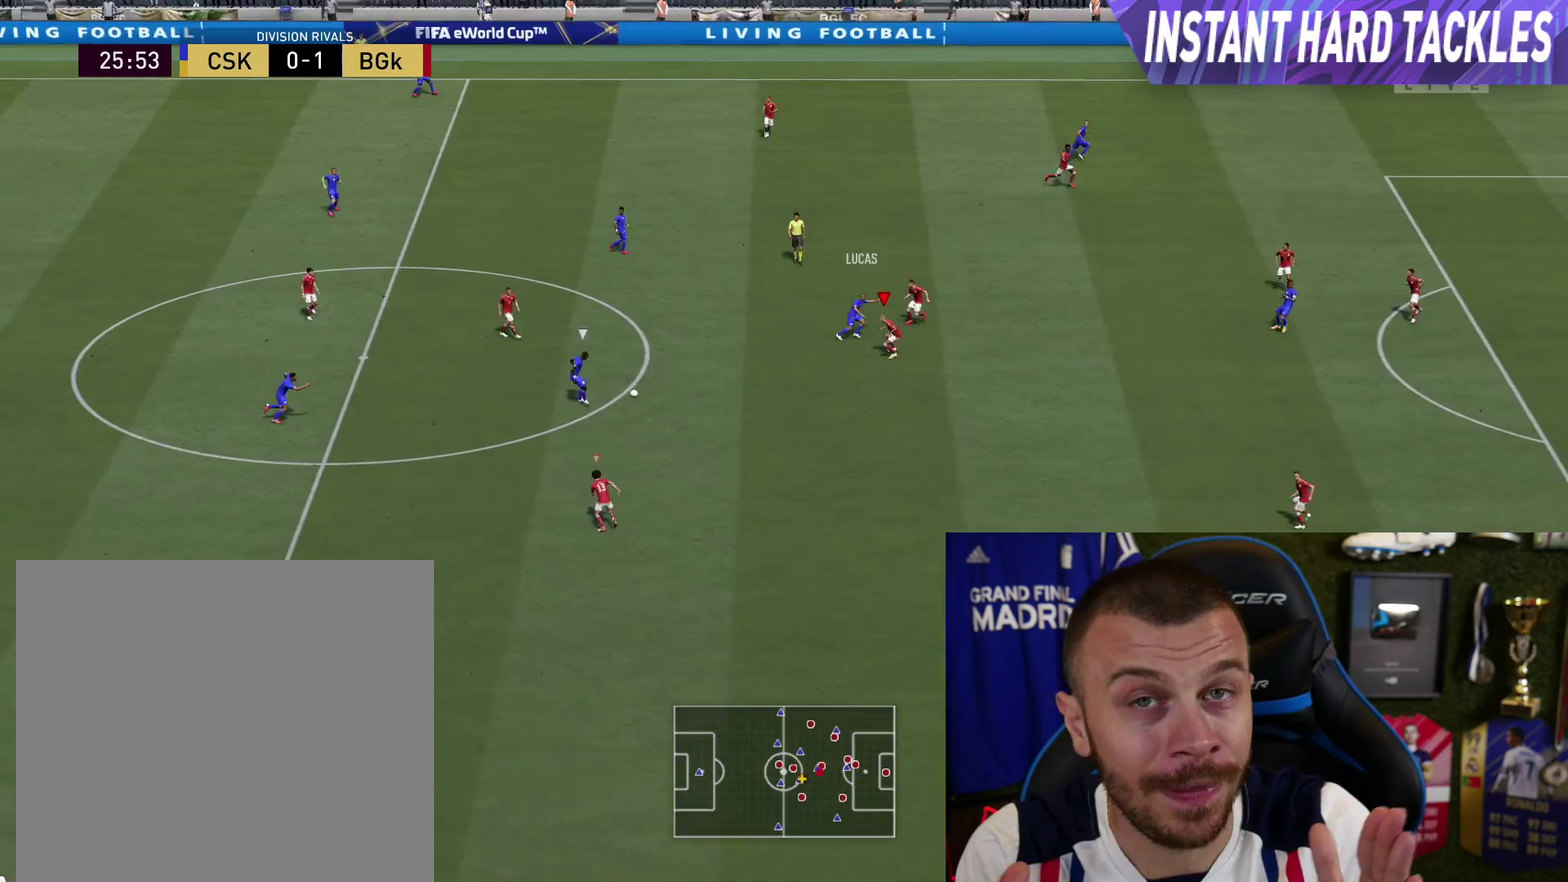
{"dt_ms": 501, "buttons": ["R2"], "left_stick": "center", "right_stick": "center", "button_events": [[50, "L2", "up"]]}
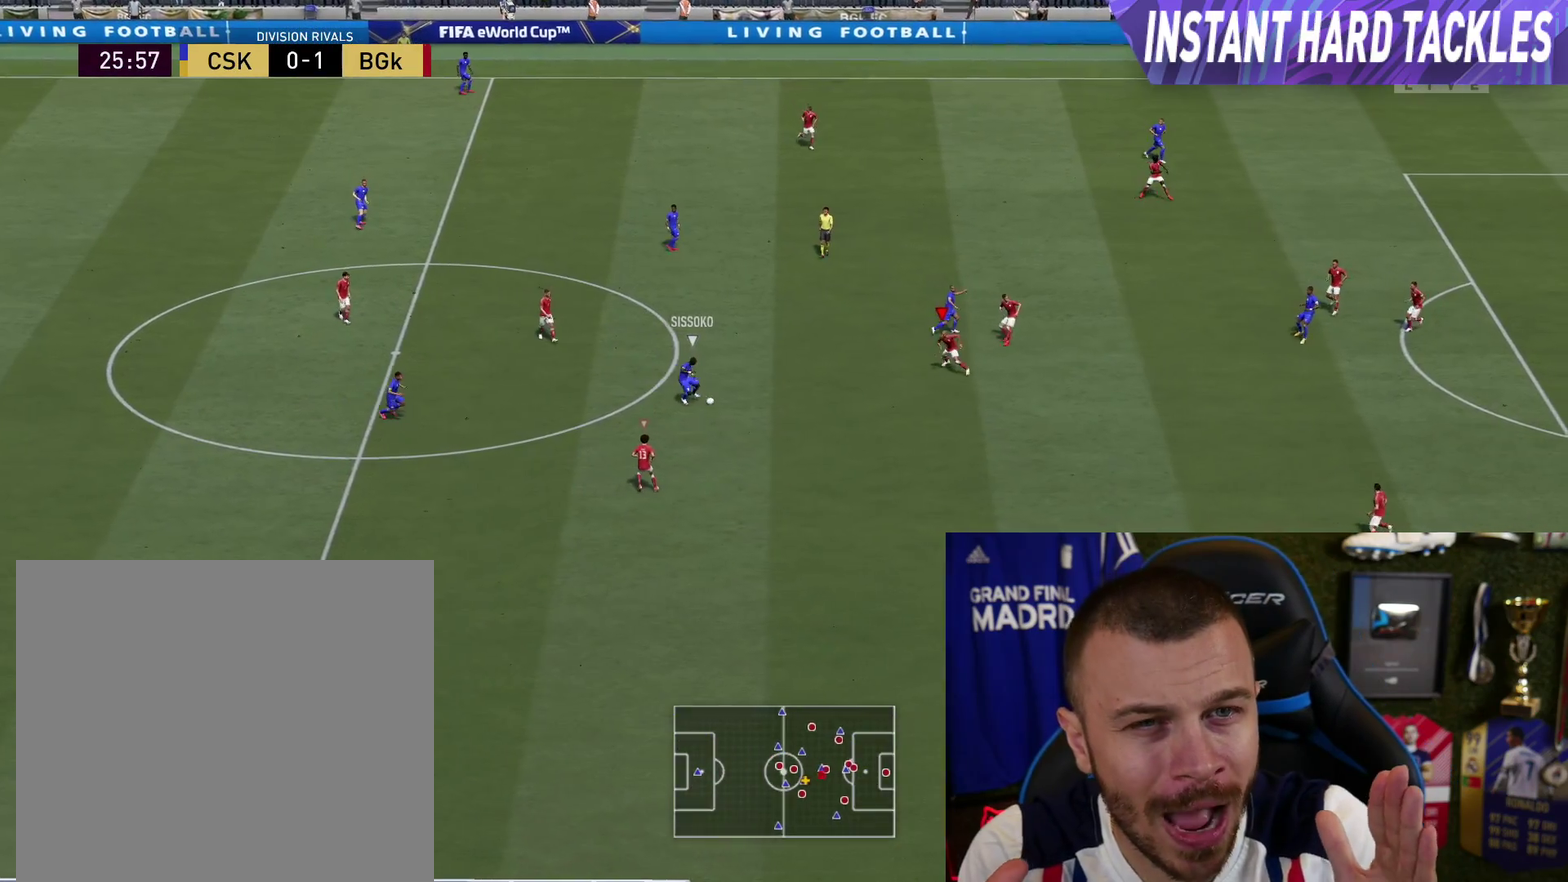
{"dt_ms": 500, "buttons": ["R2"], "left_stick": "center", "right_stick": "center", "button_events": []}
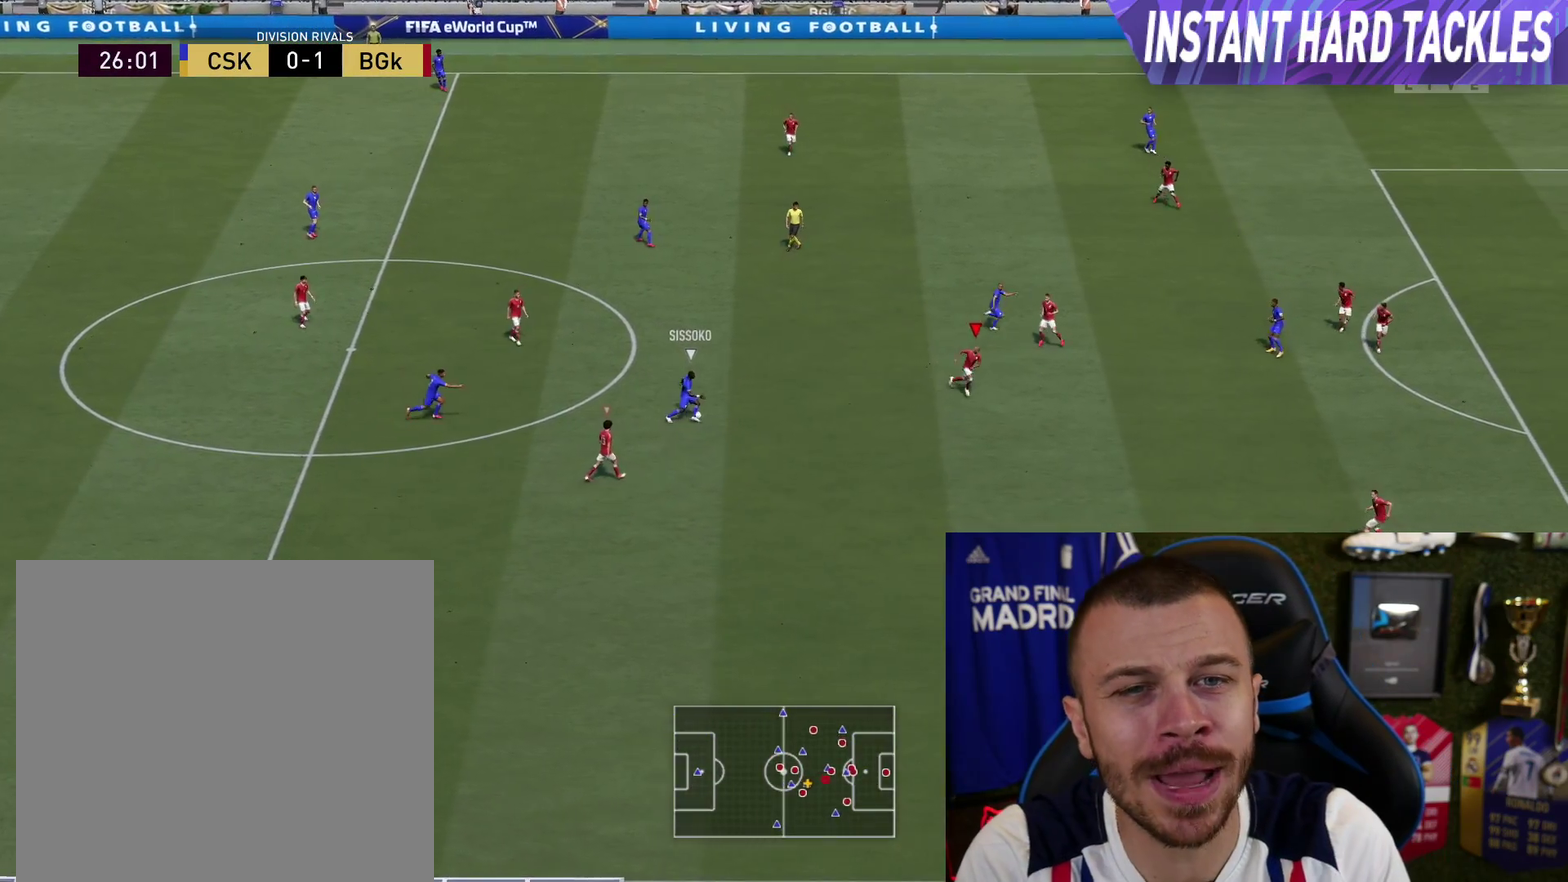
{"dt_ms": 401, "buttons": ["L2", "R1"], "left_stick": "up", "right_stick": "center", "button_events": [[250, "L2", "down"], [250, "R2", "up"], [351, "R1", "down"]]}
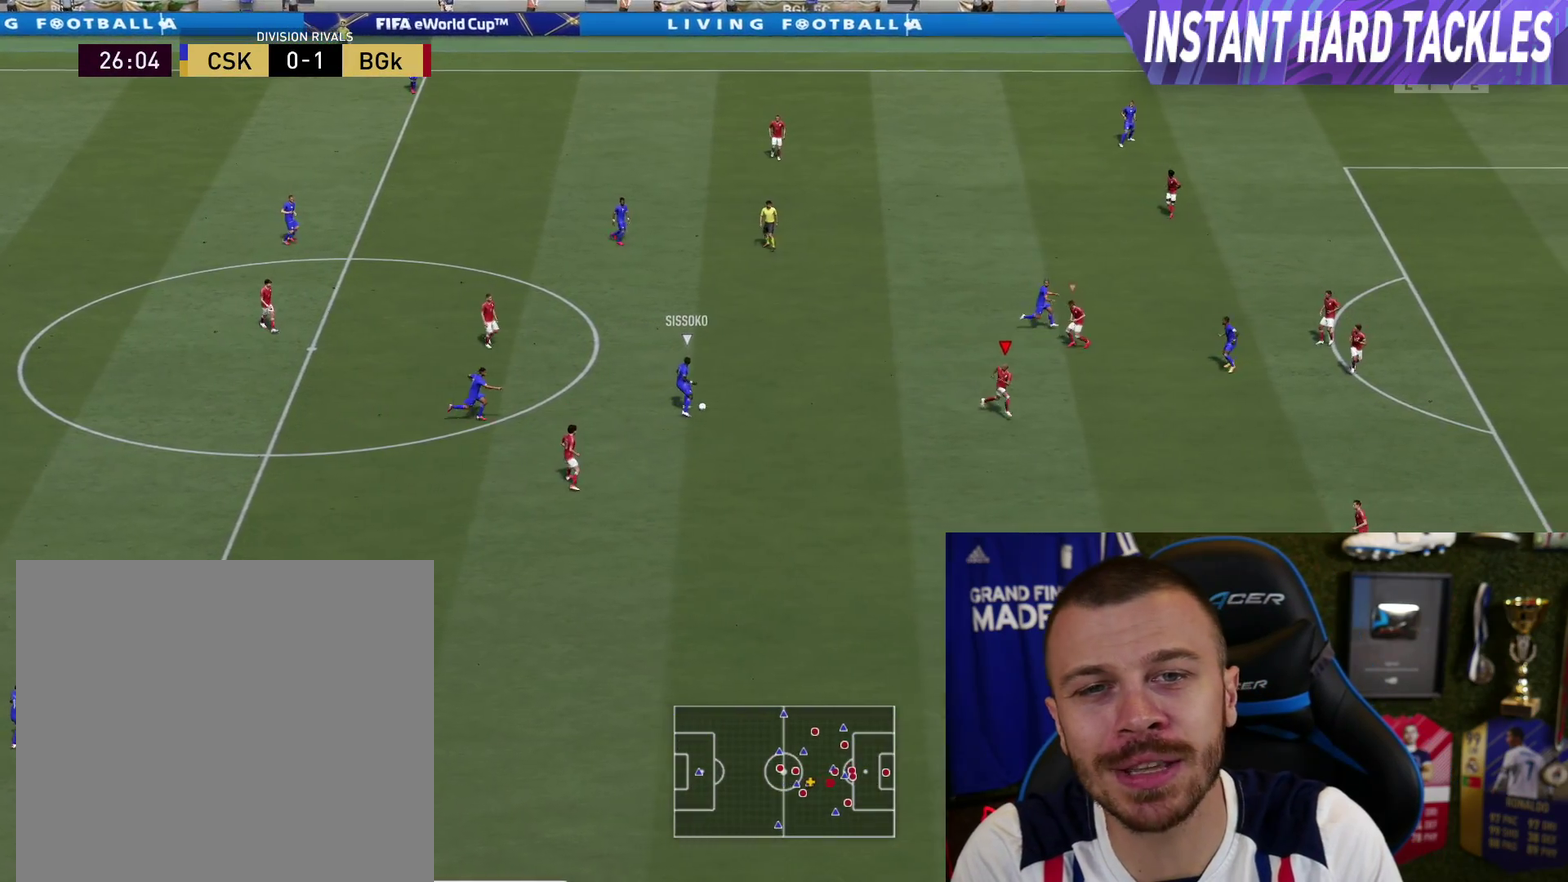
{"dt_ms": 500, "buttons": ["L2", "R1", "R2"], "left_stick": "up", "right_stick": "center", "button_events": [[66, "R2", "down"]]}
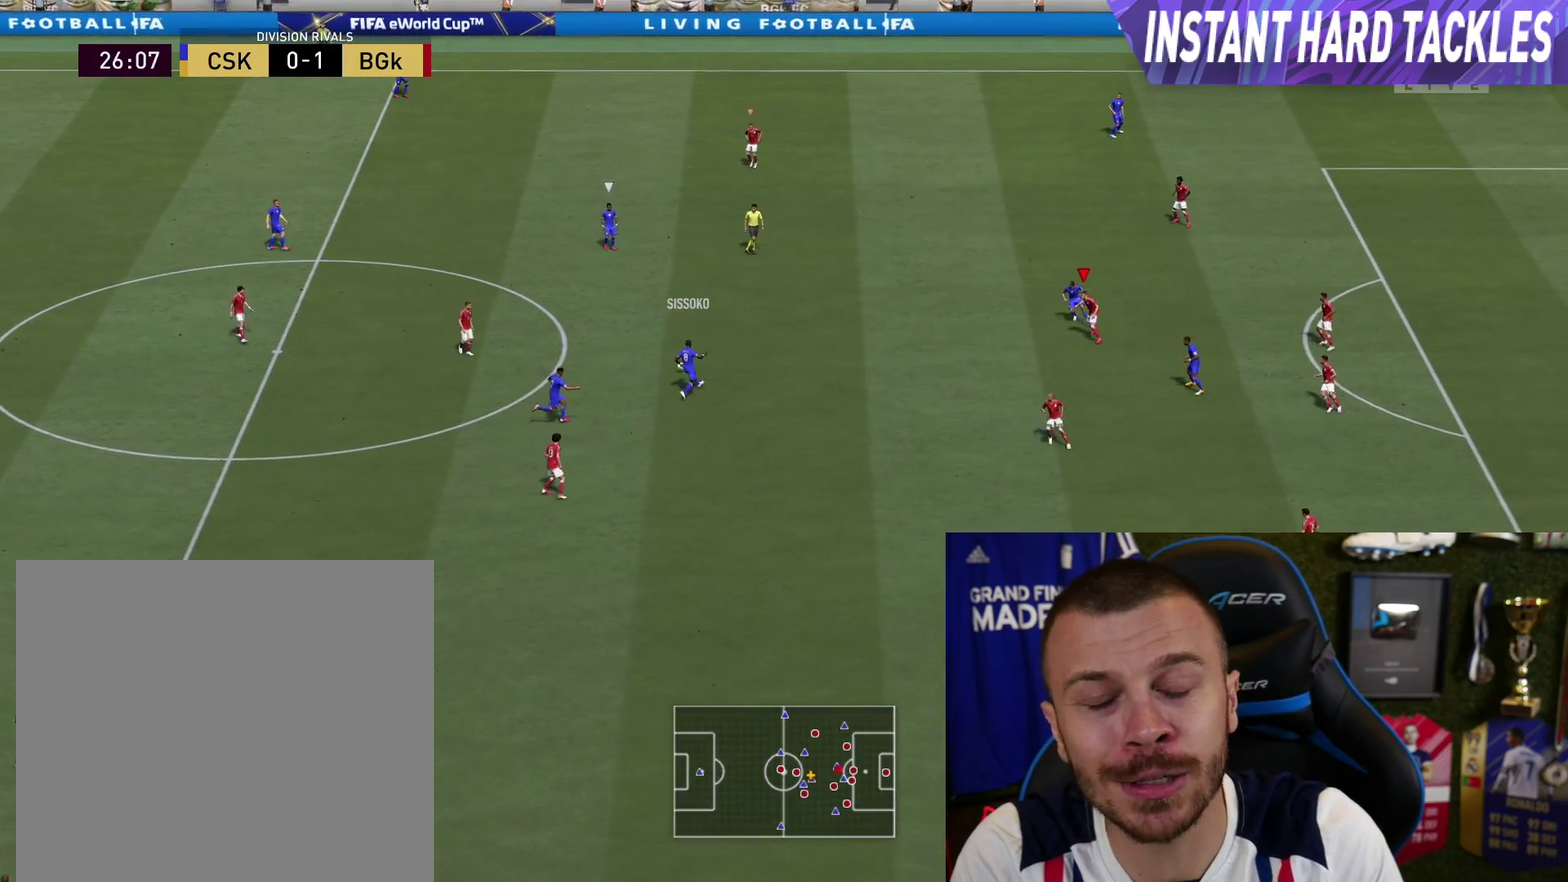
{"dt_ms": 501, "buttons": ["L2"], "left_stick": "left", "right_stick": "center", "button_events": [[117, "R2", "up"], [284, "R1", "up"]]}
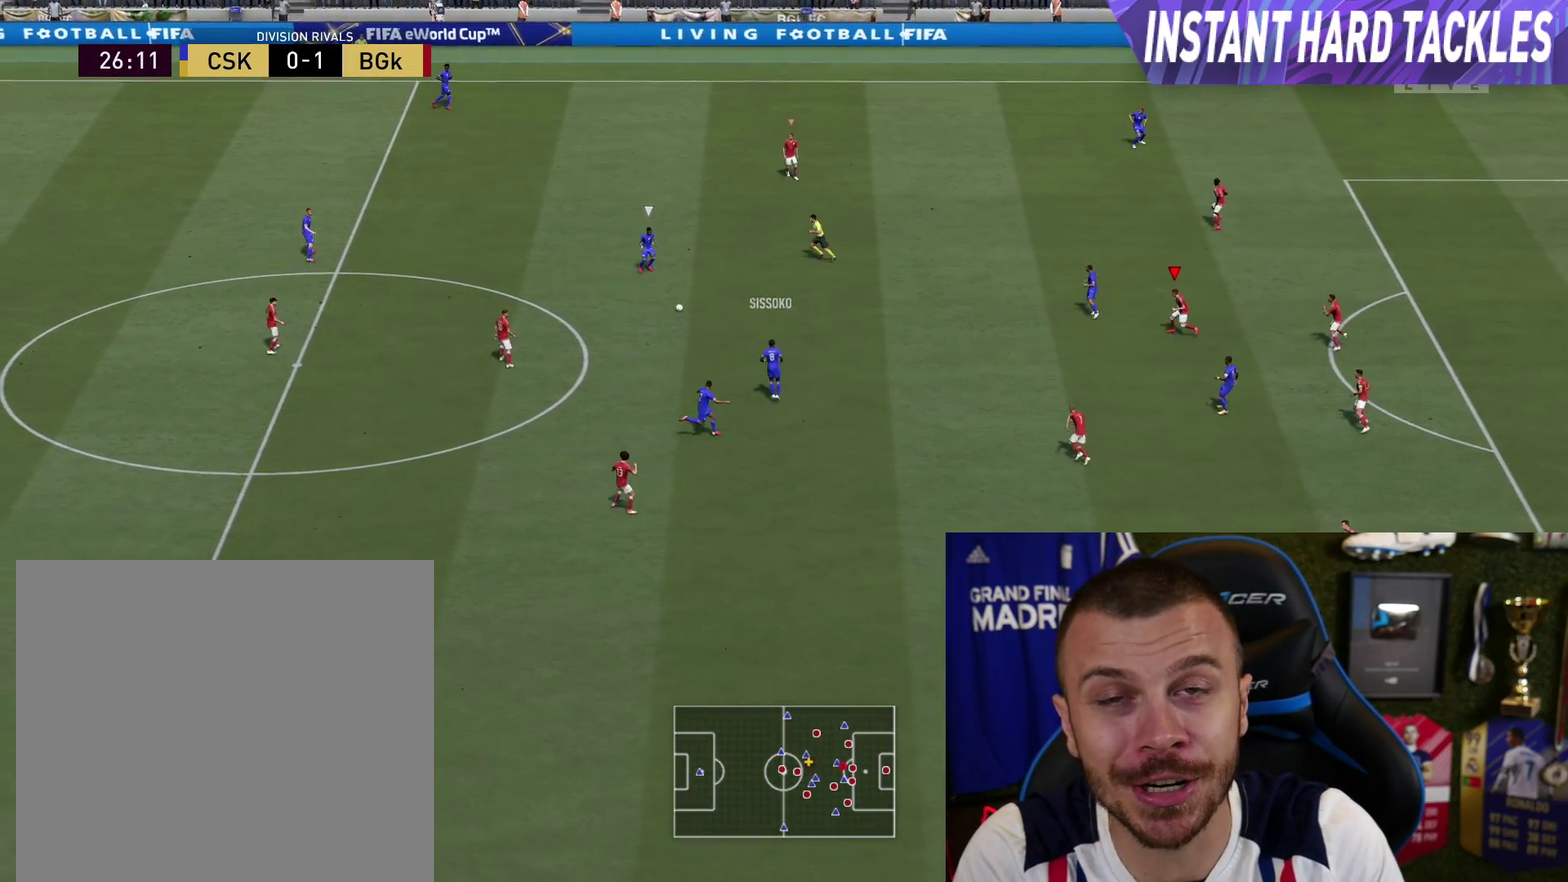
{"dt_ms": 500, "buttons": ["L2", "R1", "R2"], "left_stick": "up-left", "right_stick": "center", "button_events": [[116, "R2", "down"], [283, "R1", "down"]]}